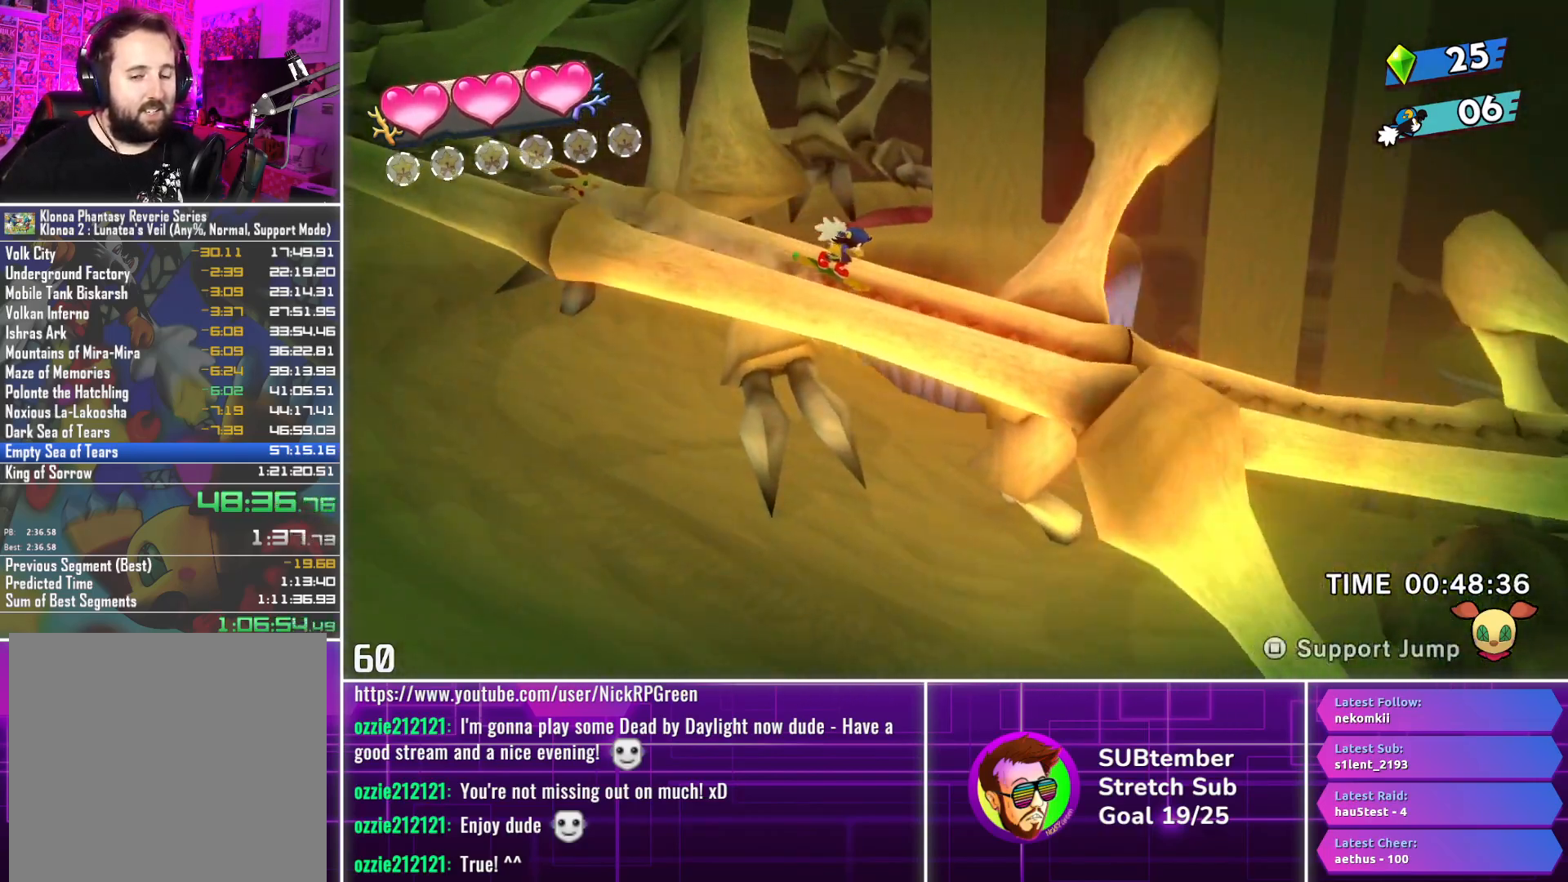
Gameplay with a controller (PlayStation layout); each line is a JSON object with the inputs held at the frame after it. "events" lists button and stick changes between this image and that frame as [ms after this image, input, new state], when the widget could be followed in between. Not read: right_stick.
{"buttons": ["DPAD_RIGHT"], "left_stick": "center", "events": []}
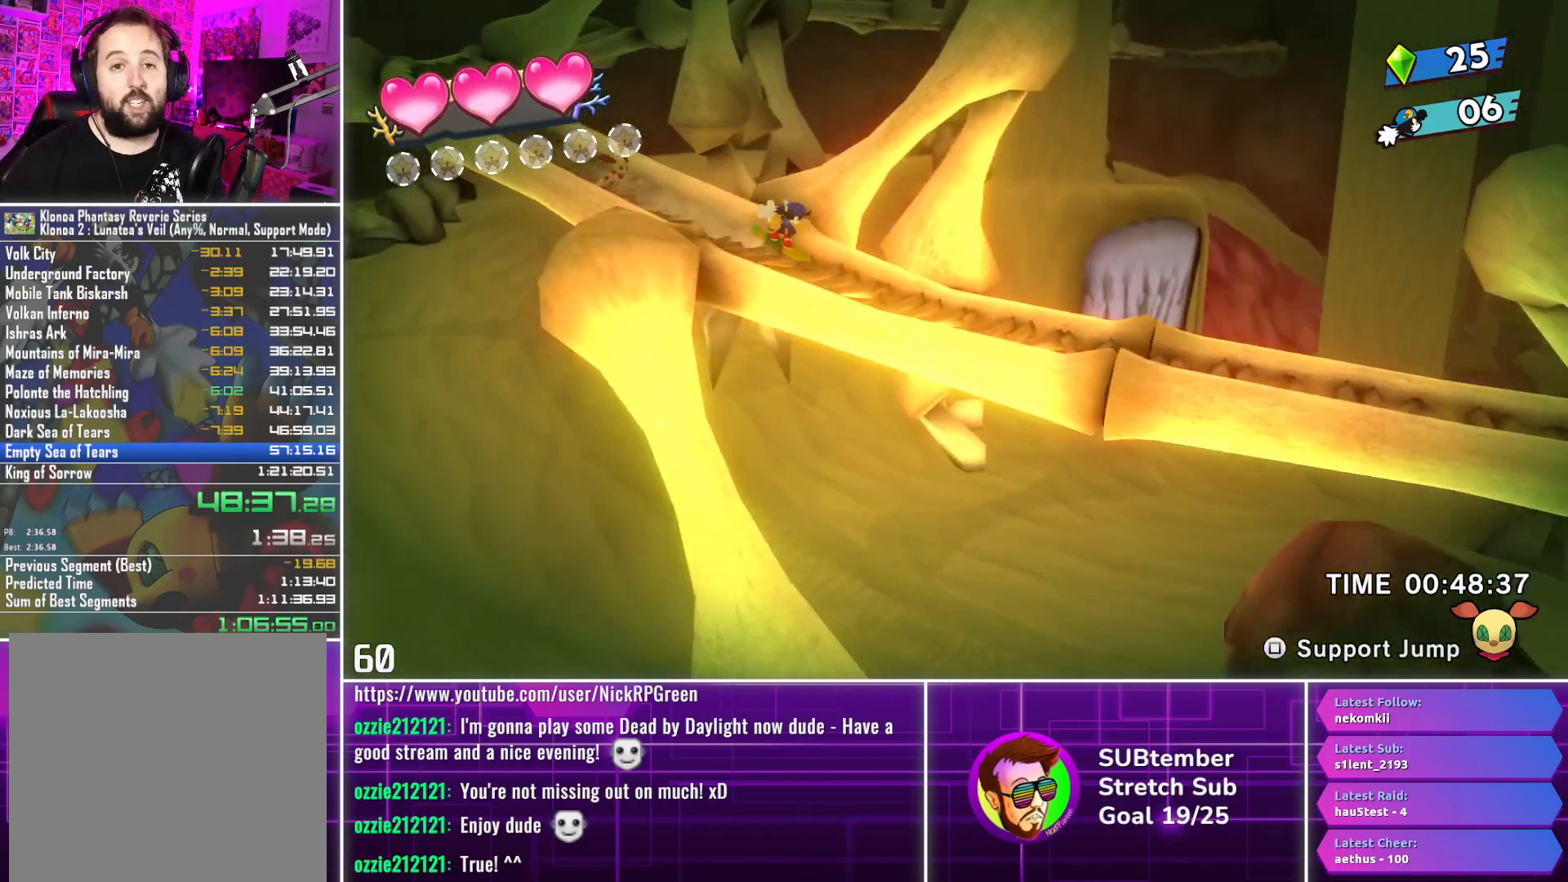
{"buttons": ["DPAD_RIGHT"], "left_stick": "center", "events": []}
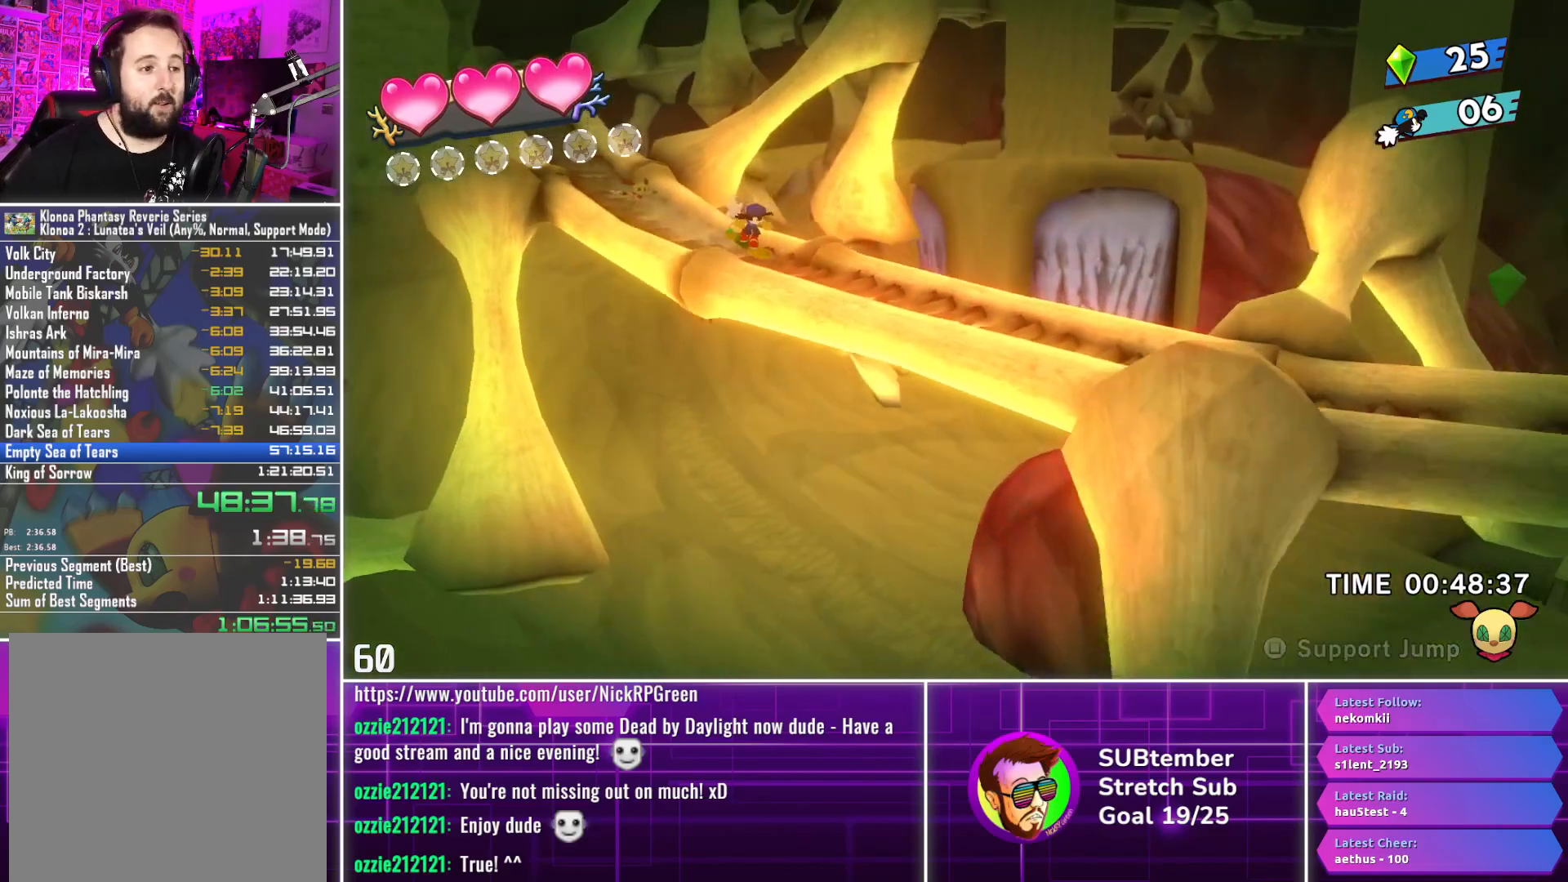
{"buttons": ["DPAD_RIGHT"], "left_stick": "center", "events": []}
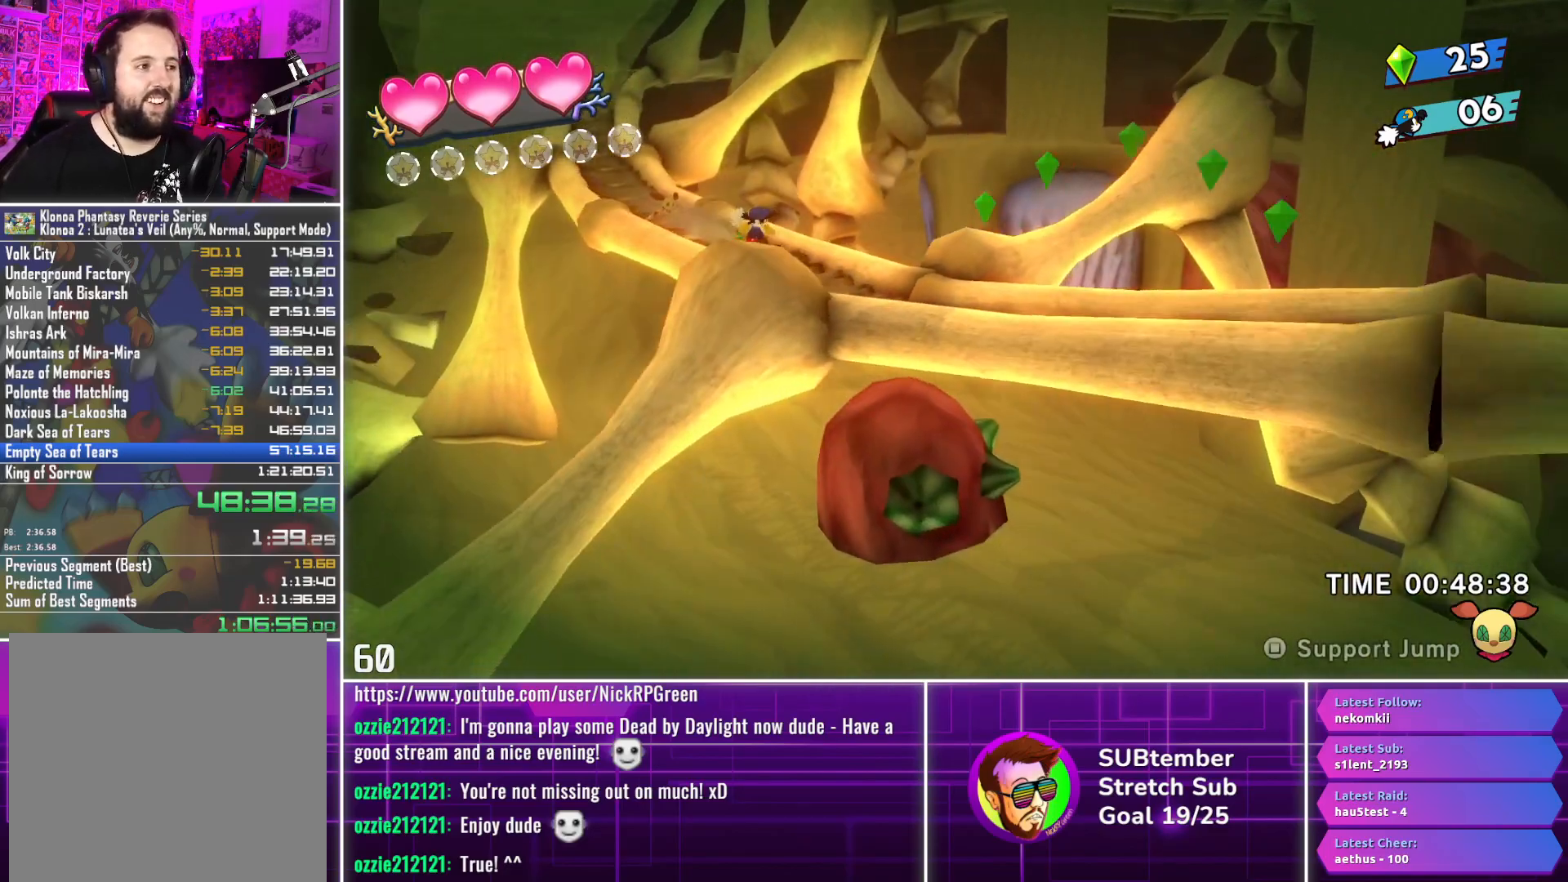
{"buttons": ["DPAD_RIGHT"], "left_stick": "center", "events": [[333, "CROSS", "down"], [433, "CROSS", "up"]]}
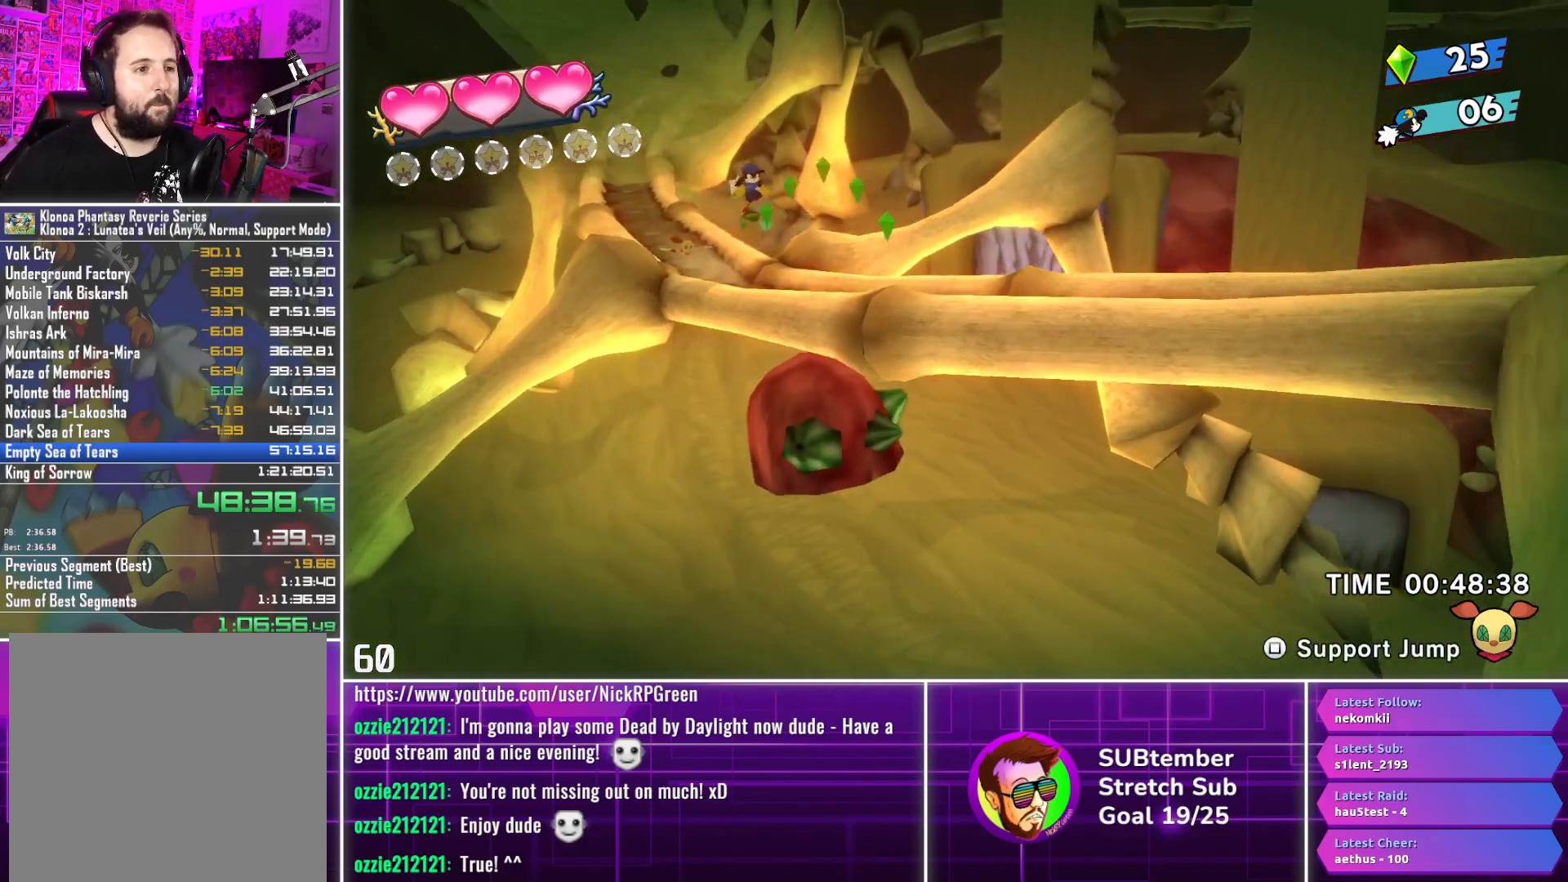
{"buttons": ["DPAD_RIGHT"], "left_stick": "center", "events": []}
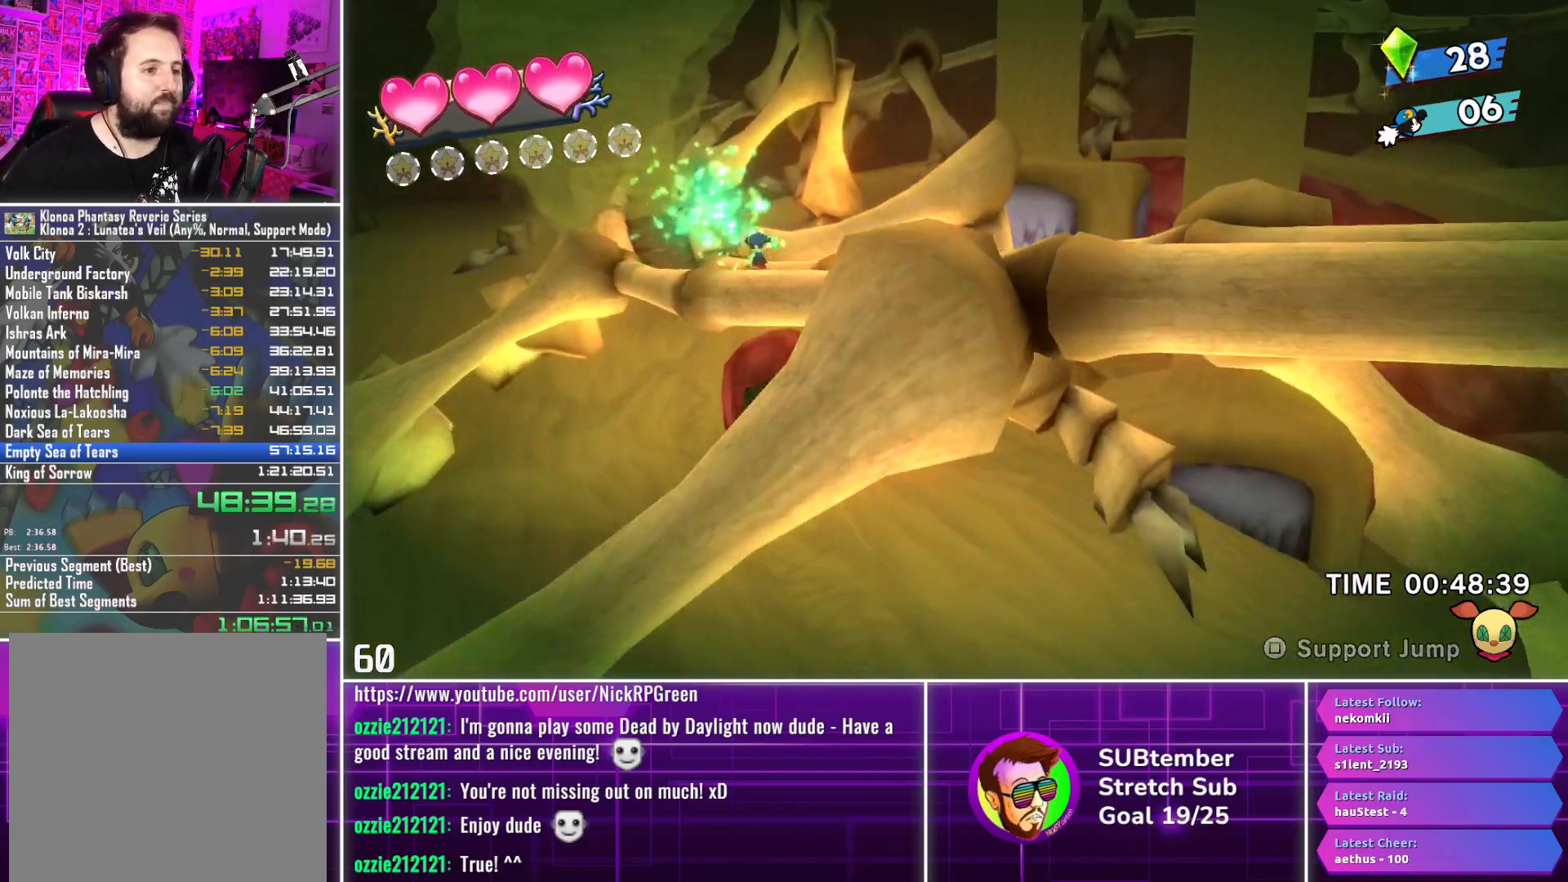
{"buttons": ["DPAD_RIGHT"], "left_stick": "center", "events": []}
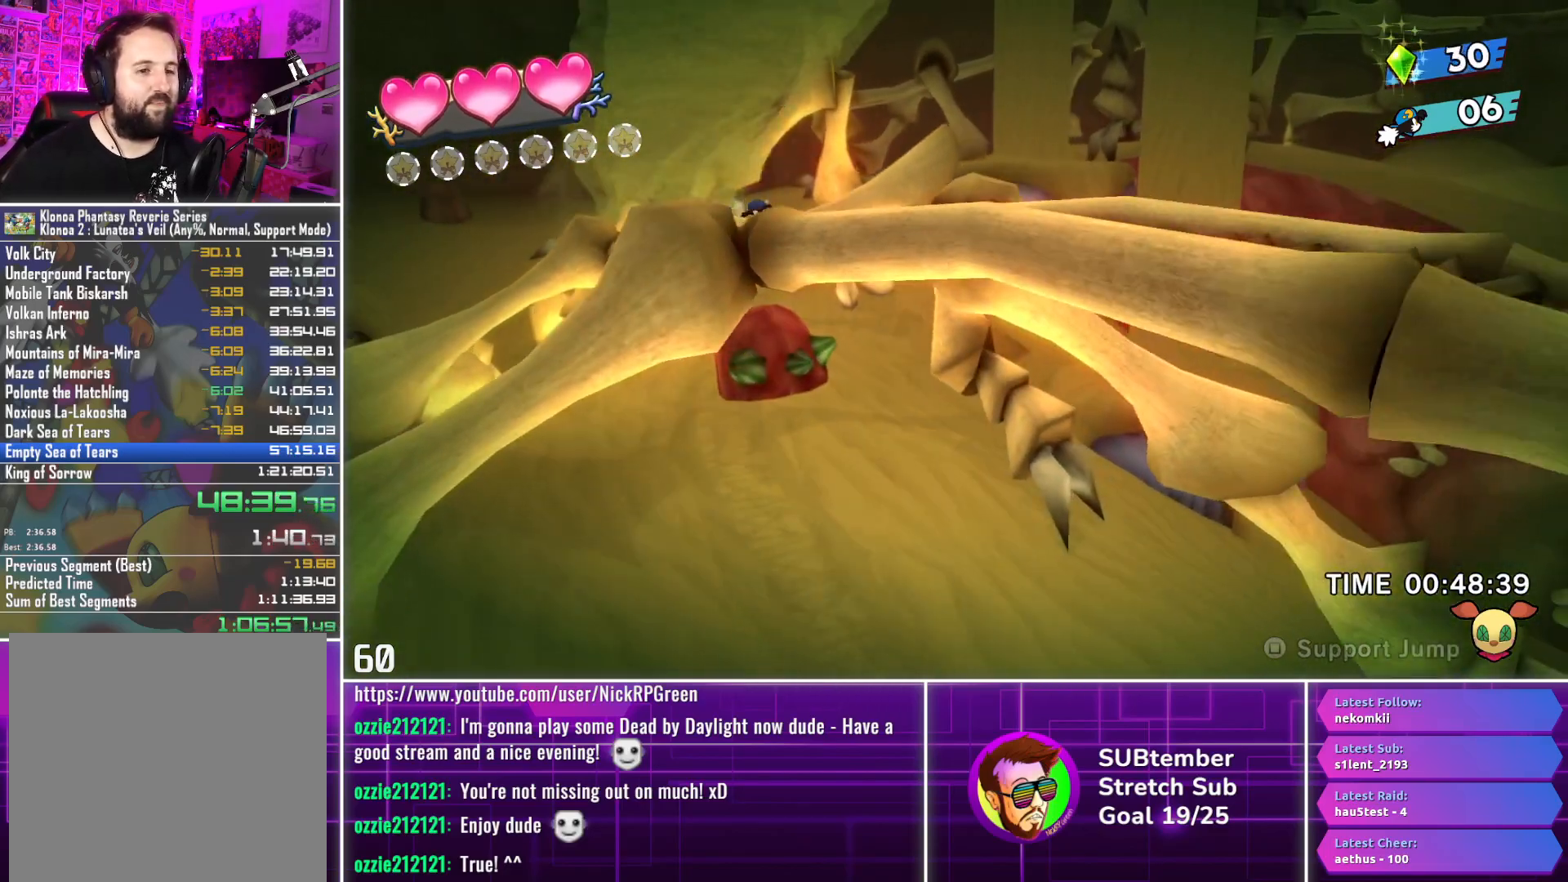
{"buttons": ["DPAD_RIGHT"], "left_stick": "center", "events": []}
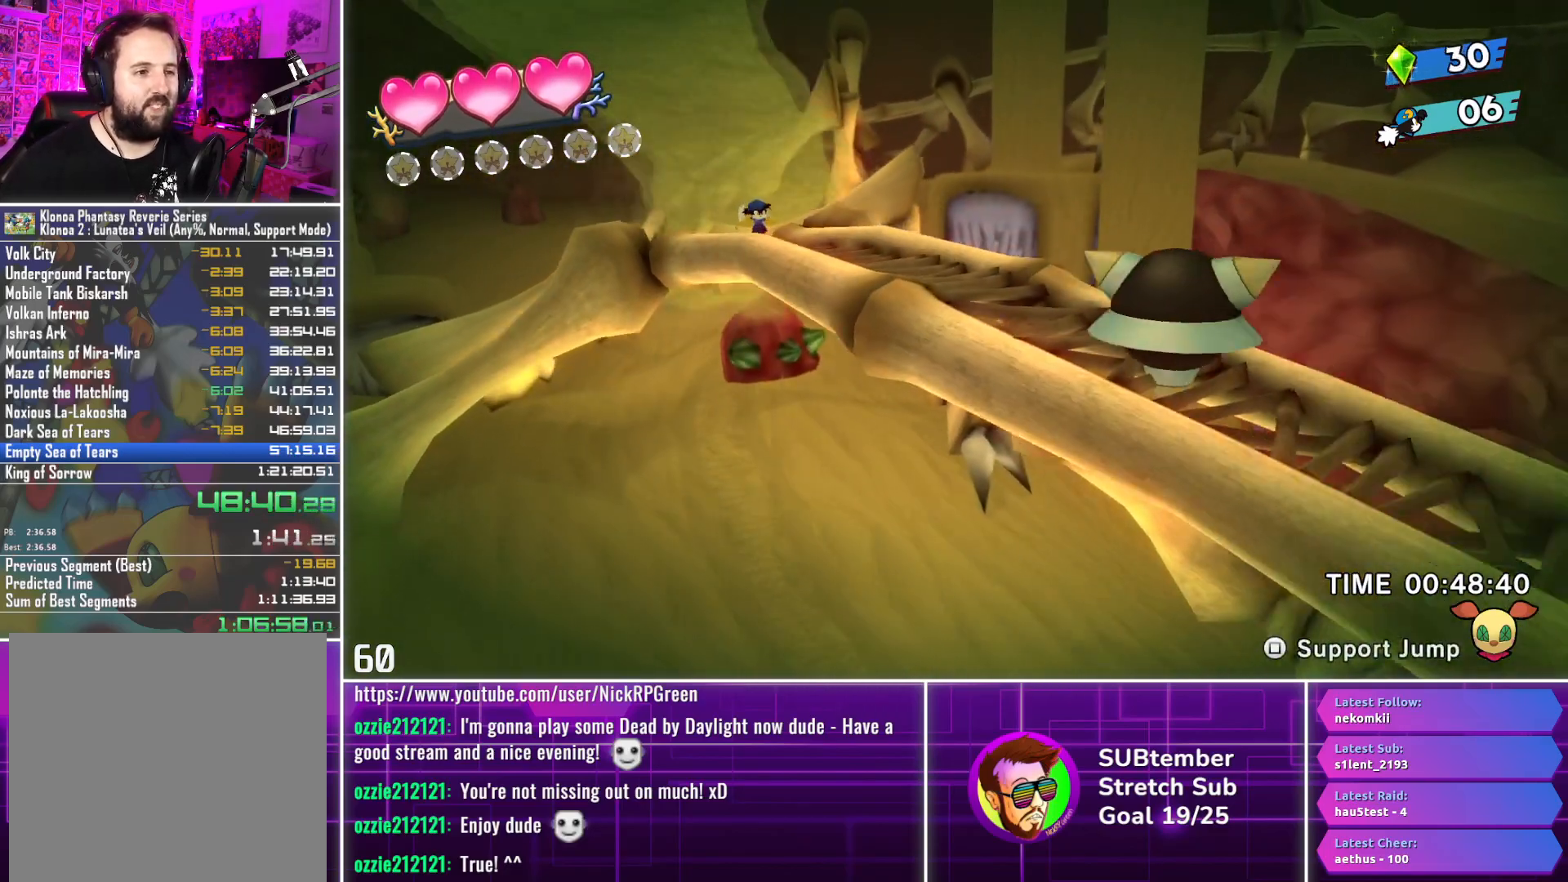
{"buttons": ["DPAD_RIGHT"], "left_stick": "center", "events": []}
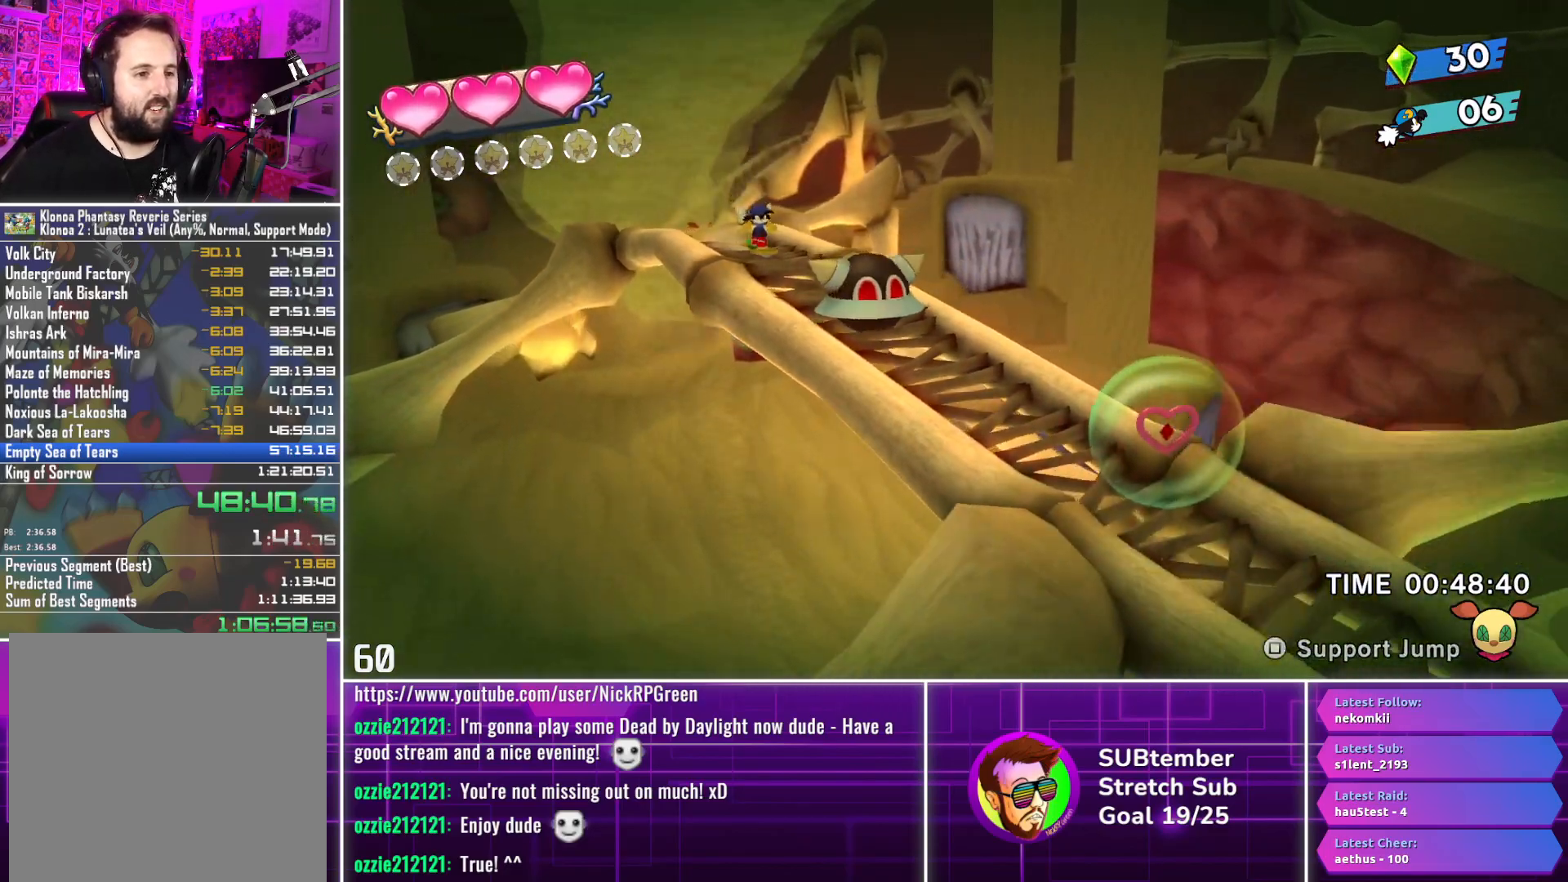
{"buttons": ["DPAD_RIGHT"], "left_stick": "center", "events": [[50, "CROSS", "down"], [167, "CROSS", "up"]]}
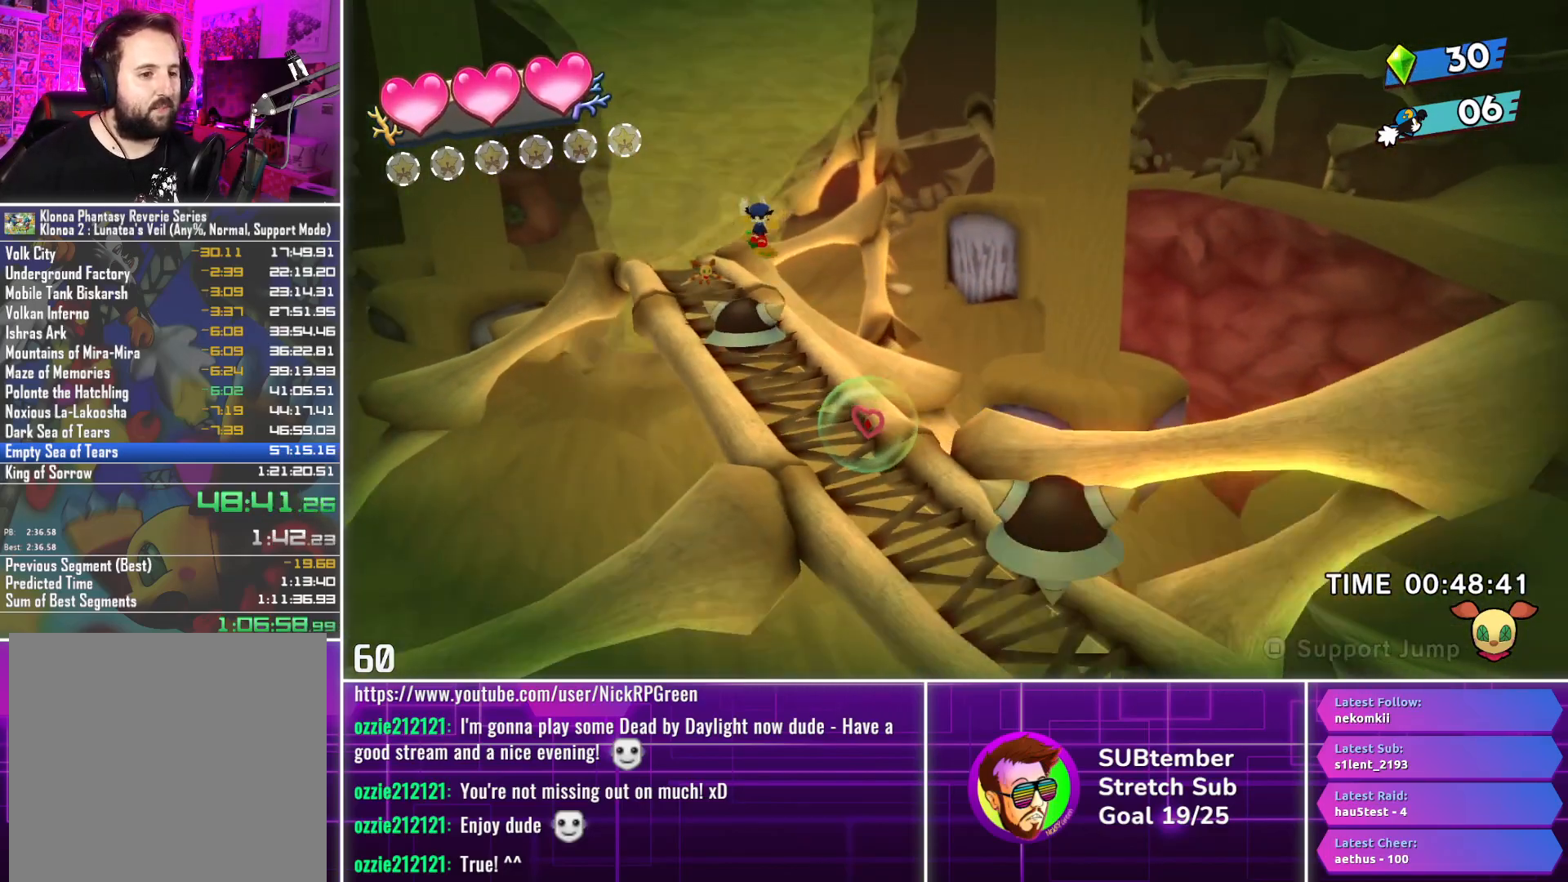
{"buttons": ["CROSS", "DPAD_RIGHT"], "left_stick": "center", "events": [[467, "CROSS", "down"]]}
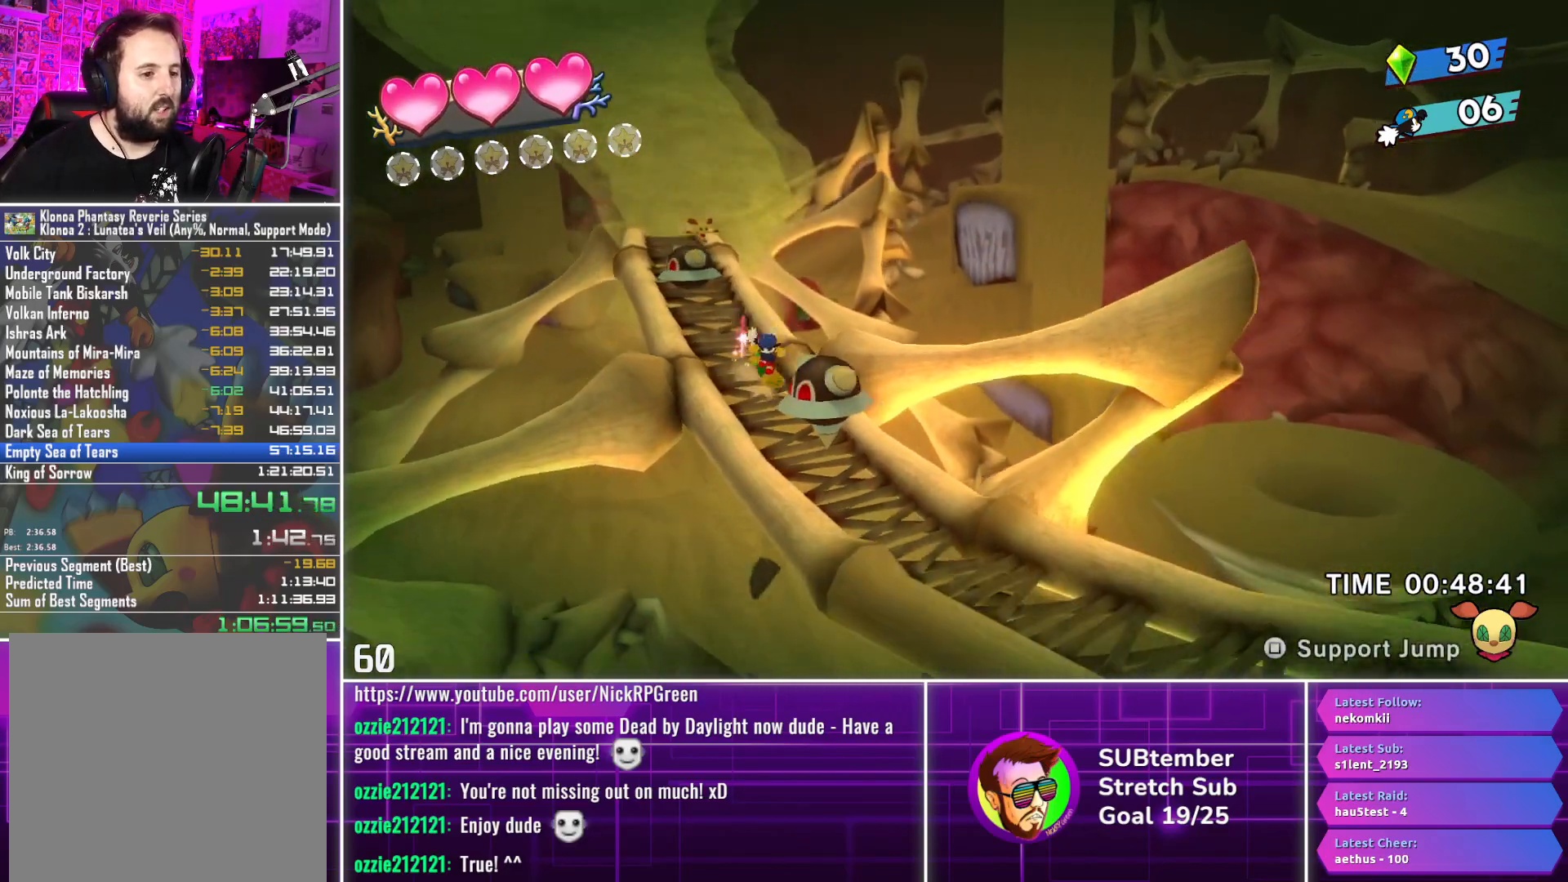
{"buttons": ["DPAD_RIGHT"], "left_stick": "center", "events": [[50, "CROSS", "up"]]}
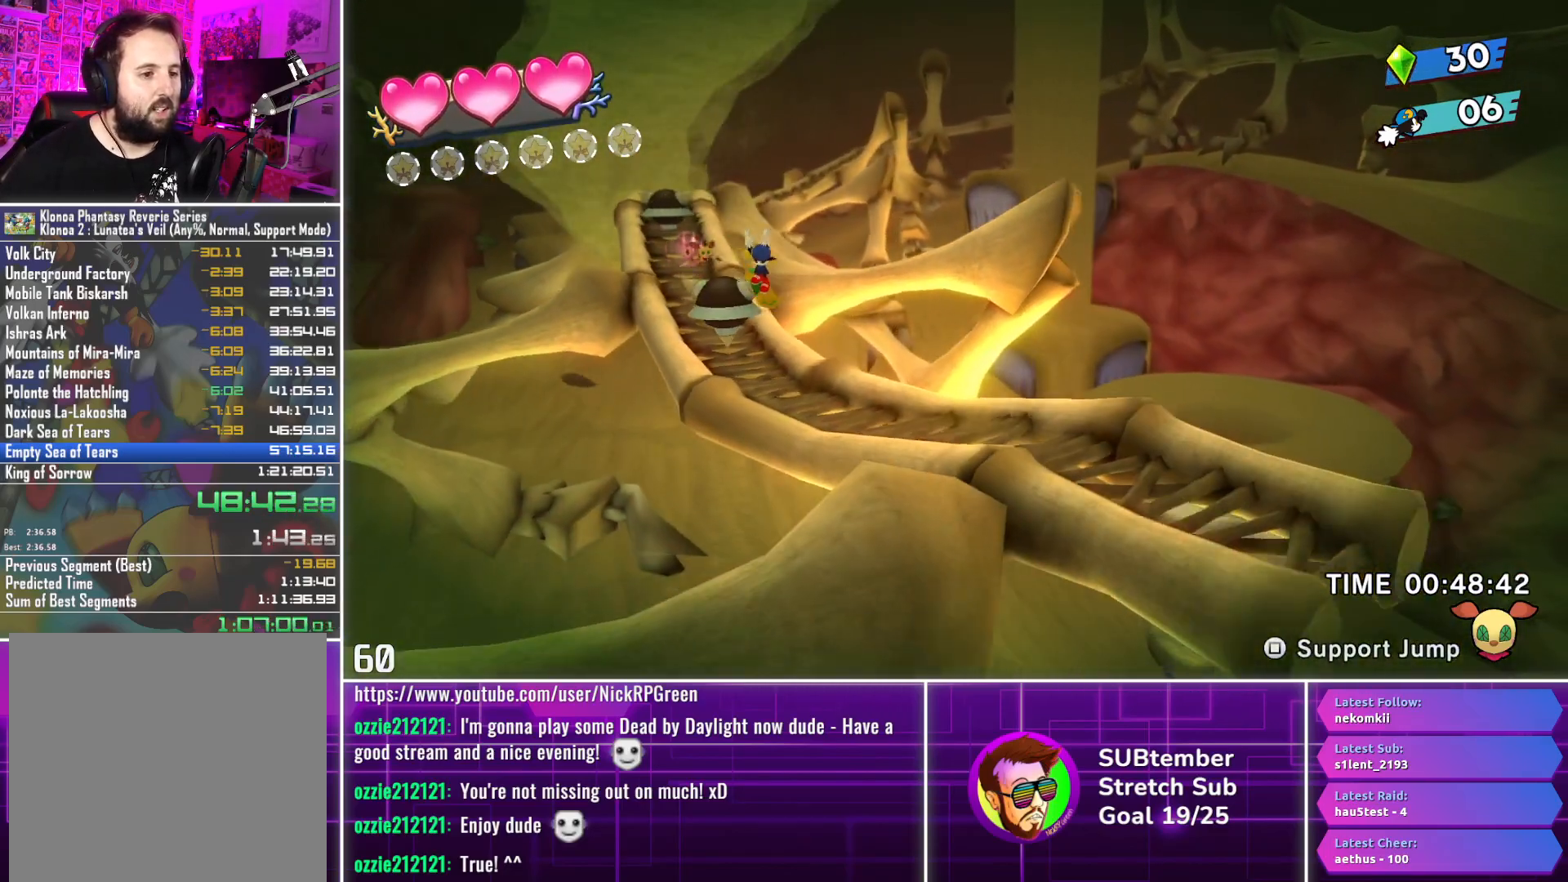
{"buttons": ["DPAD_RIGHT"], "left_stick": "center", "events": []}
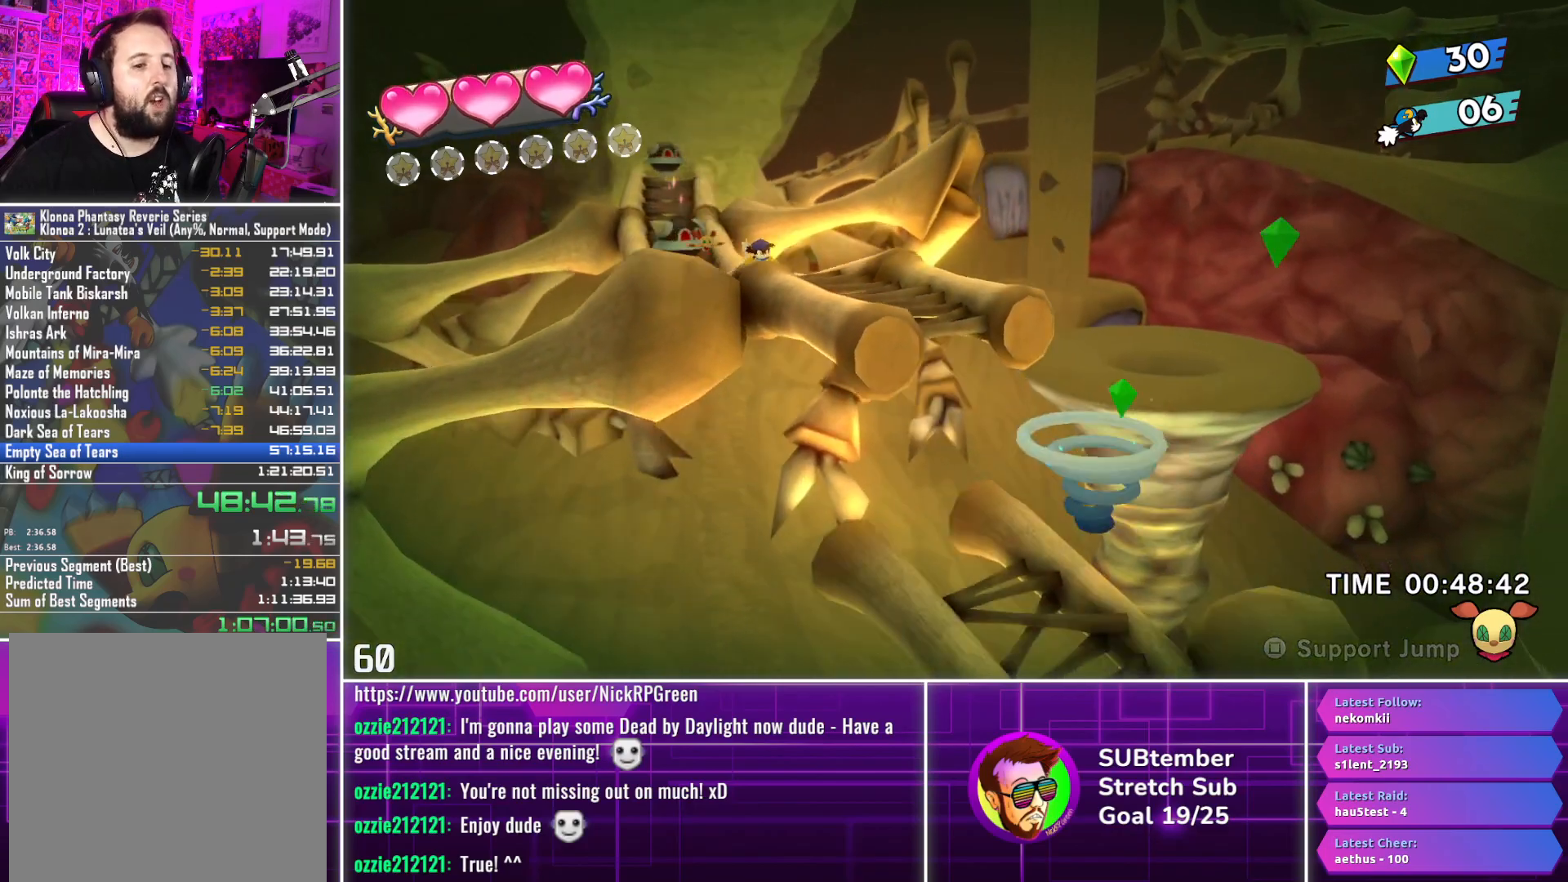
{"buttons": ["DPAD_RIGHT"], "left_stick": "center", "events": []}
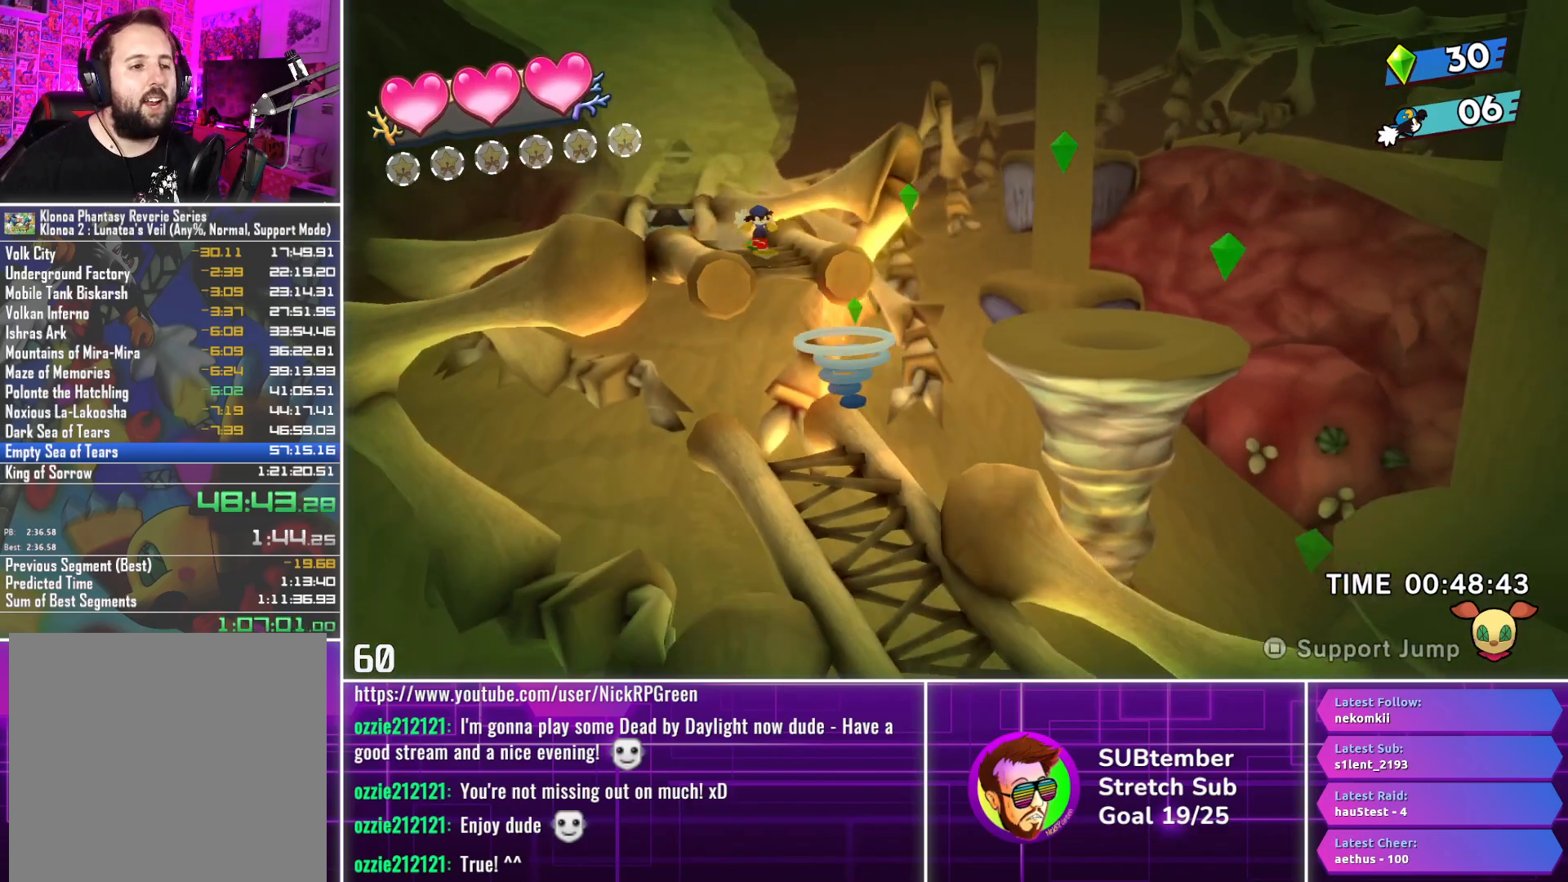
{"buttons": ["DPAD_RIGHT"], "left_stick": "center", "events": [[50, "CROSS", "down"], [133, "CROSS", "up"]]}
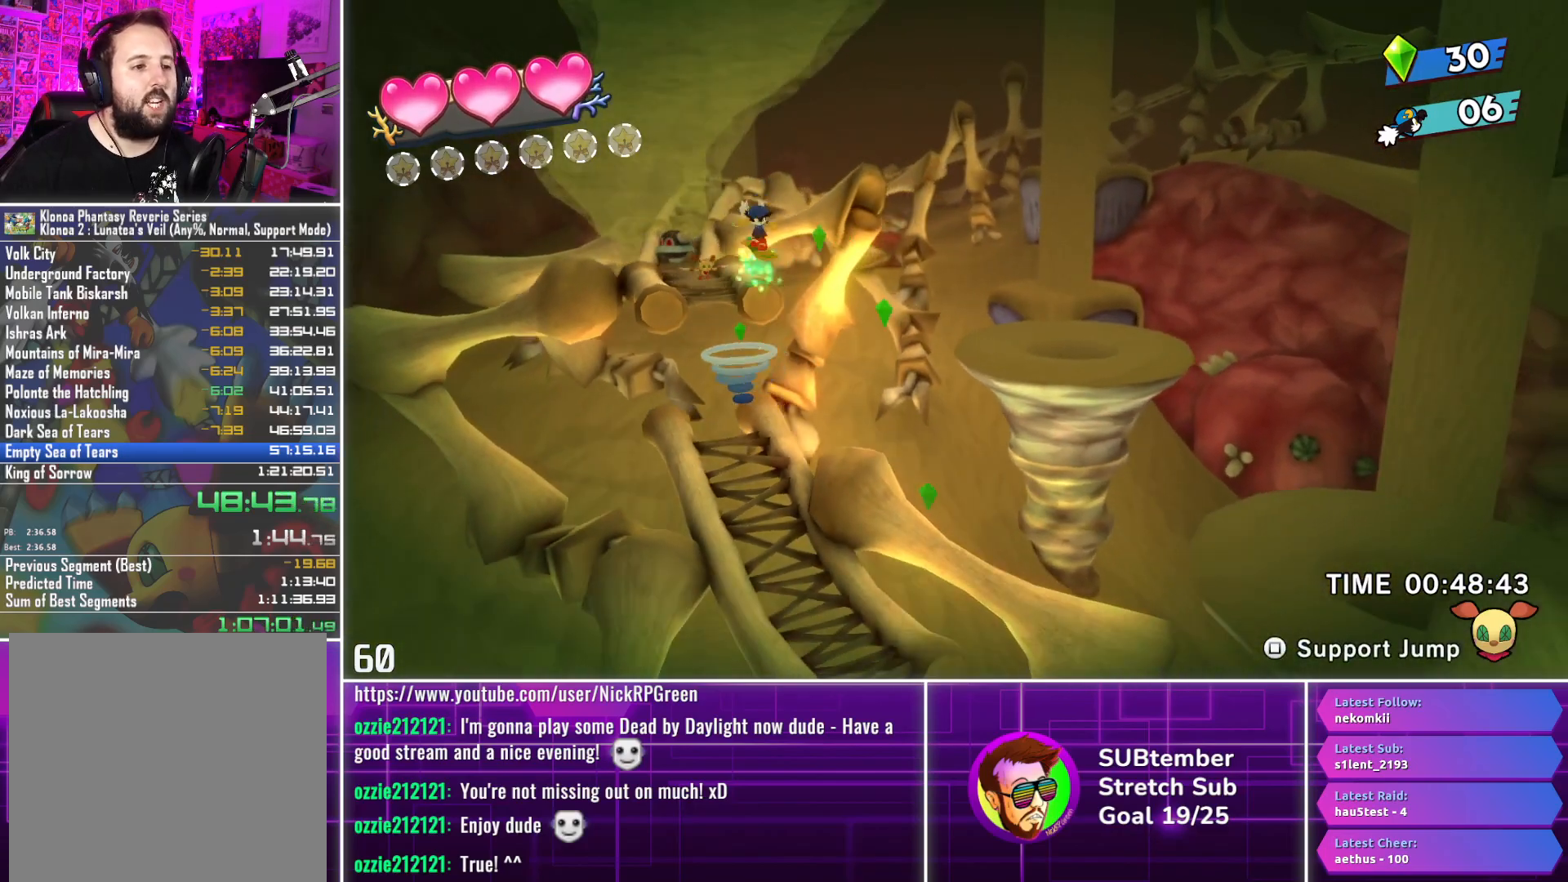
{"buttons": ["DPAD_RIGHT"], "left_stick": "center", "events": []}
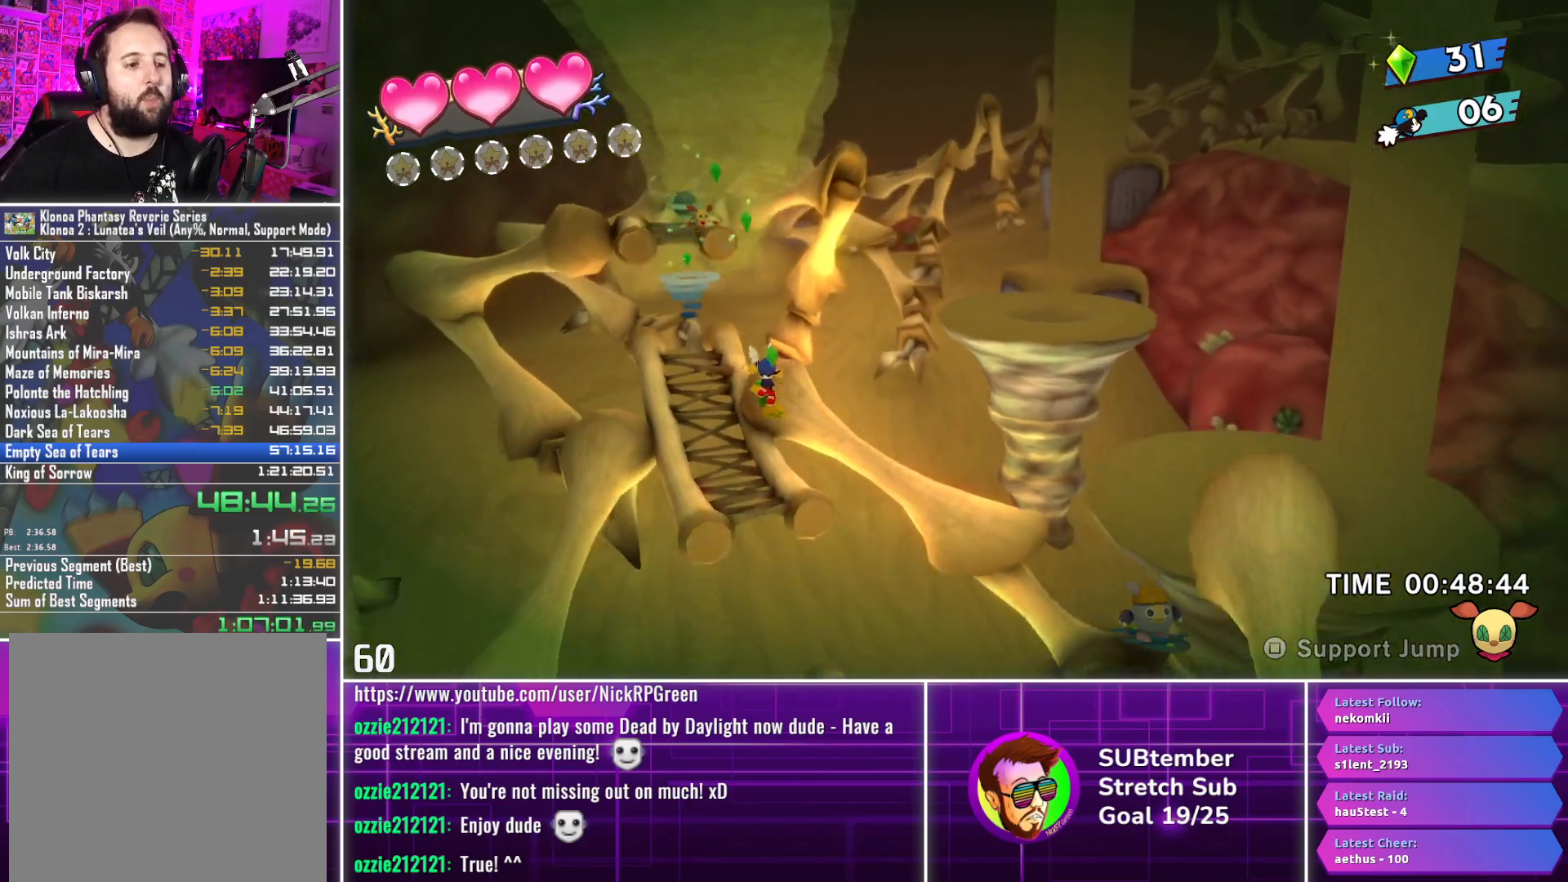
{"buttons": ["DPAD_RIGHT"], "left_stick": "center", "events": []}
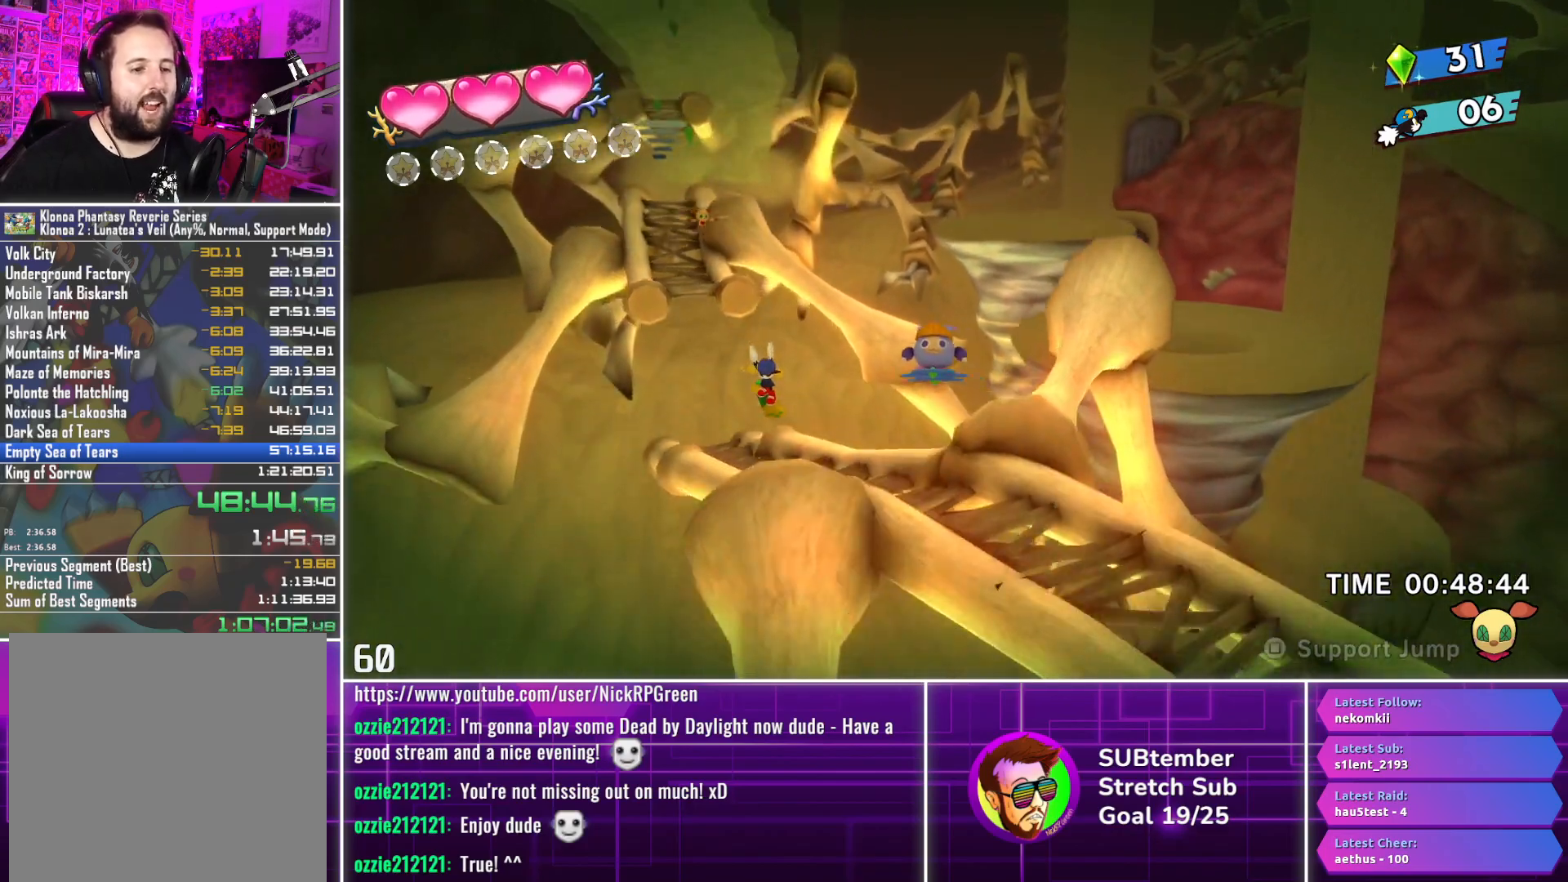
{"buttons": ["DPAD_RIGHT"], "left_stick": "center", "events": []}
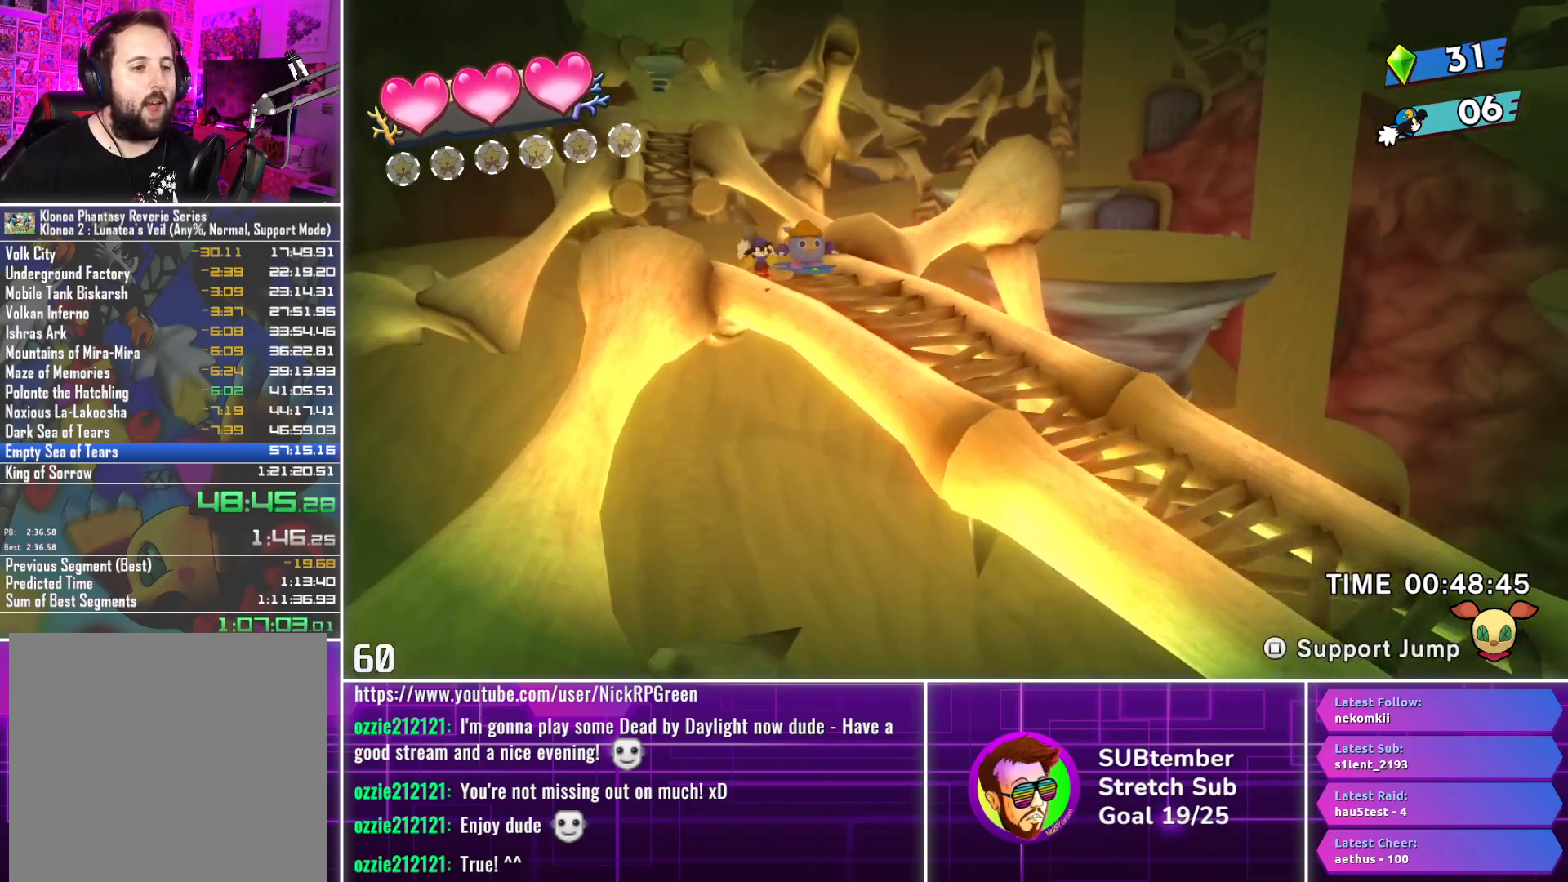
{"buttons": ["DPAD_RIGHT"], "left_stick": "center", "events": [[183, "SQUARE", "down"], [267, "SQUARE", "up"]]}
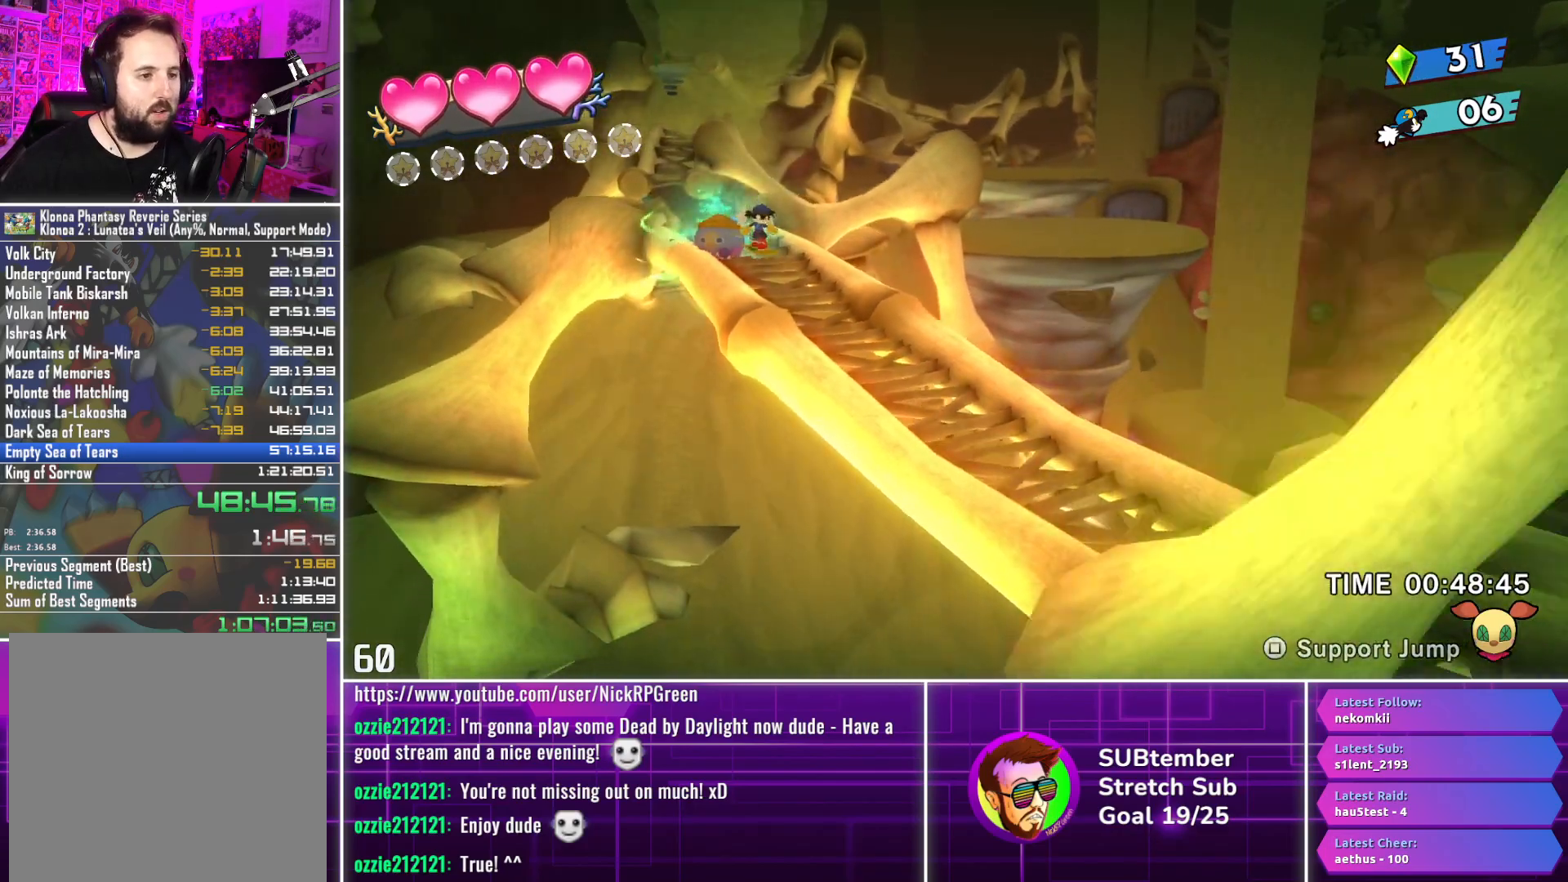
{"buttons": ["DPAD_RIGHT"], "left_stick": "center", "events": []}
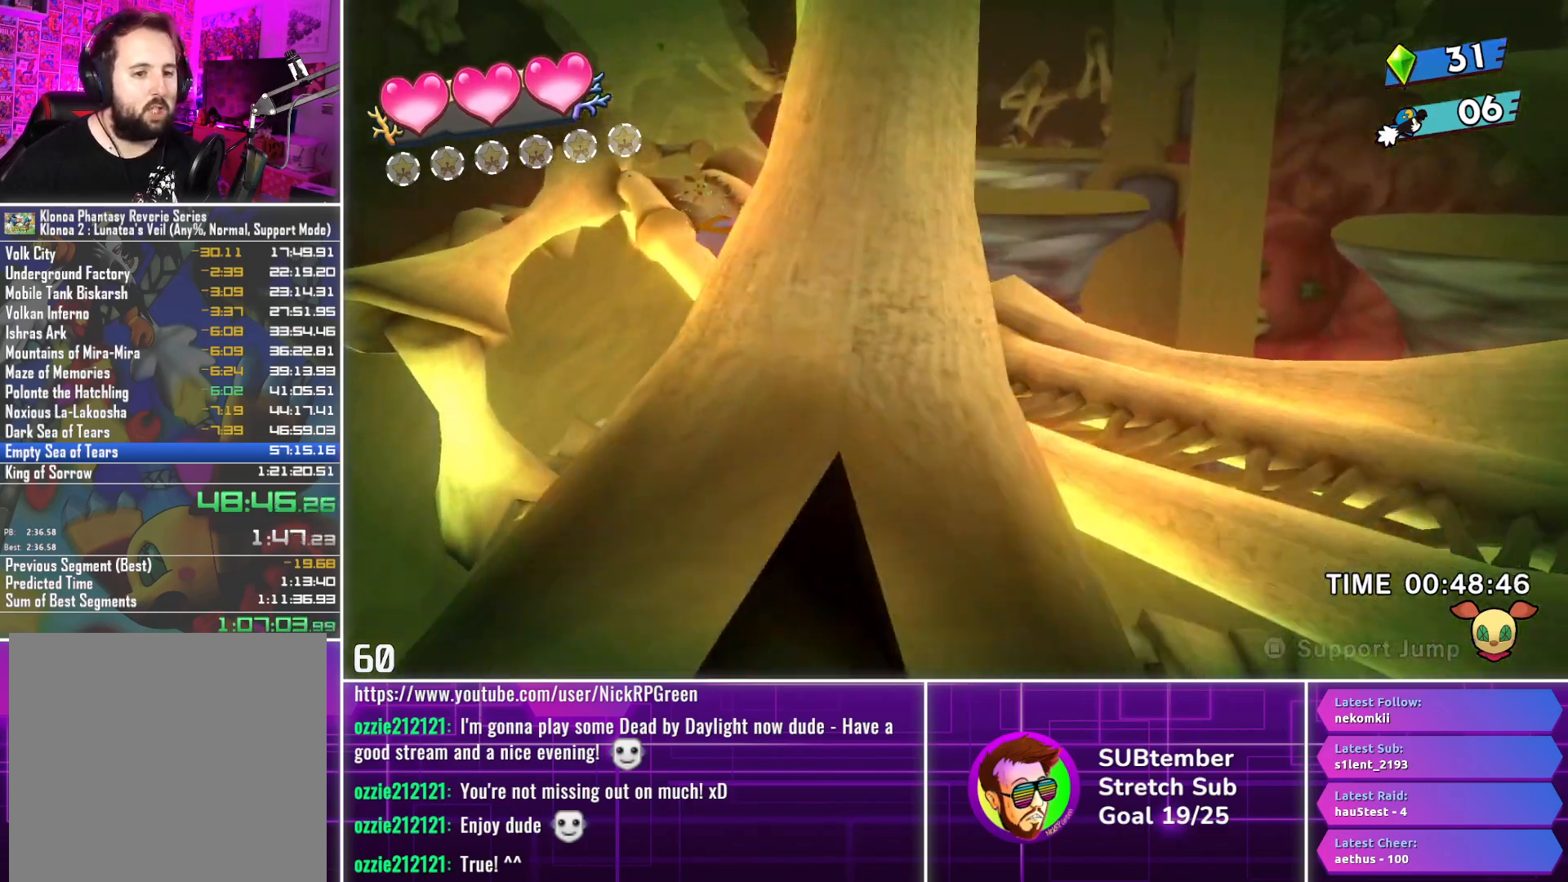
{"buttons": ["DPAD_RIGHT"], "left_stick": "center", "events": []}
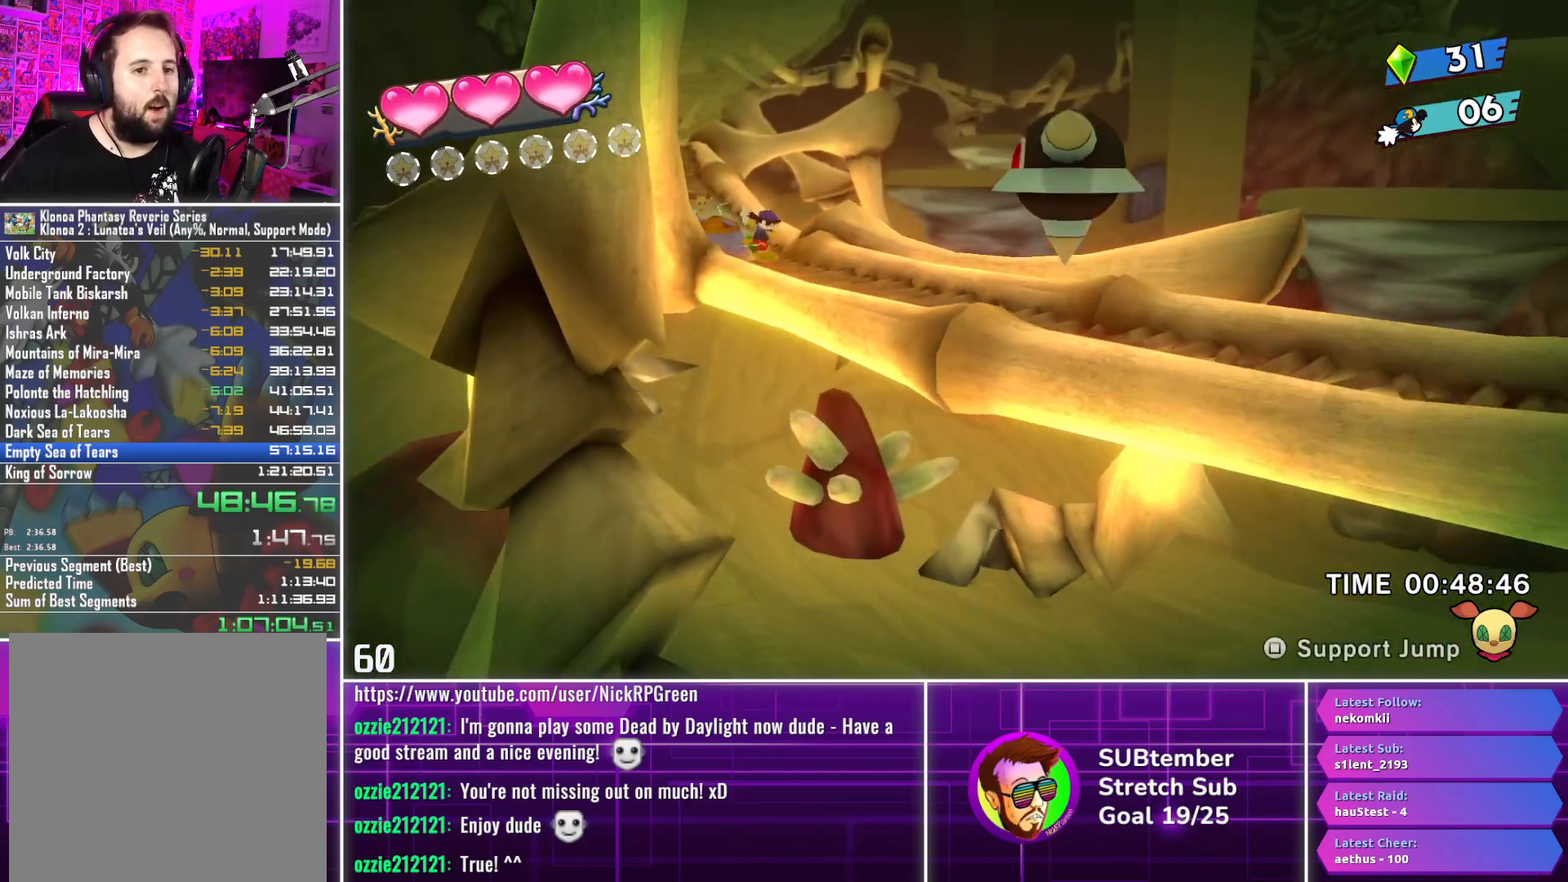
{"buttons": ["DPAD_RIGHT"], "left_stick": "center", "events": []}
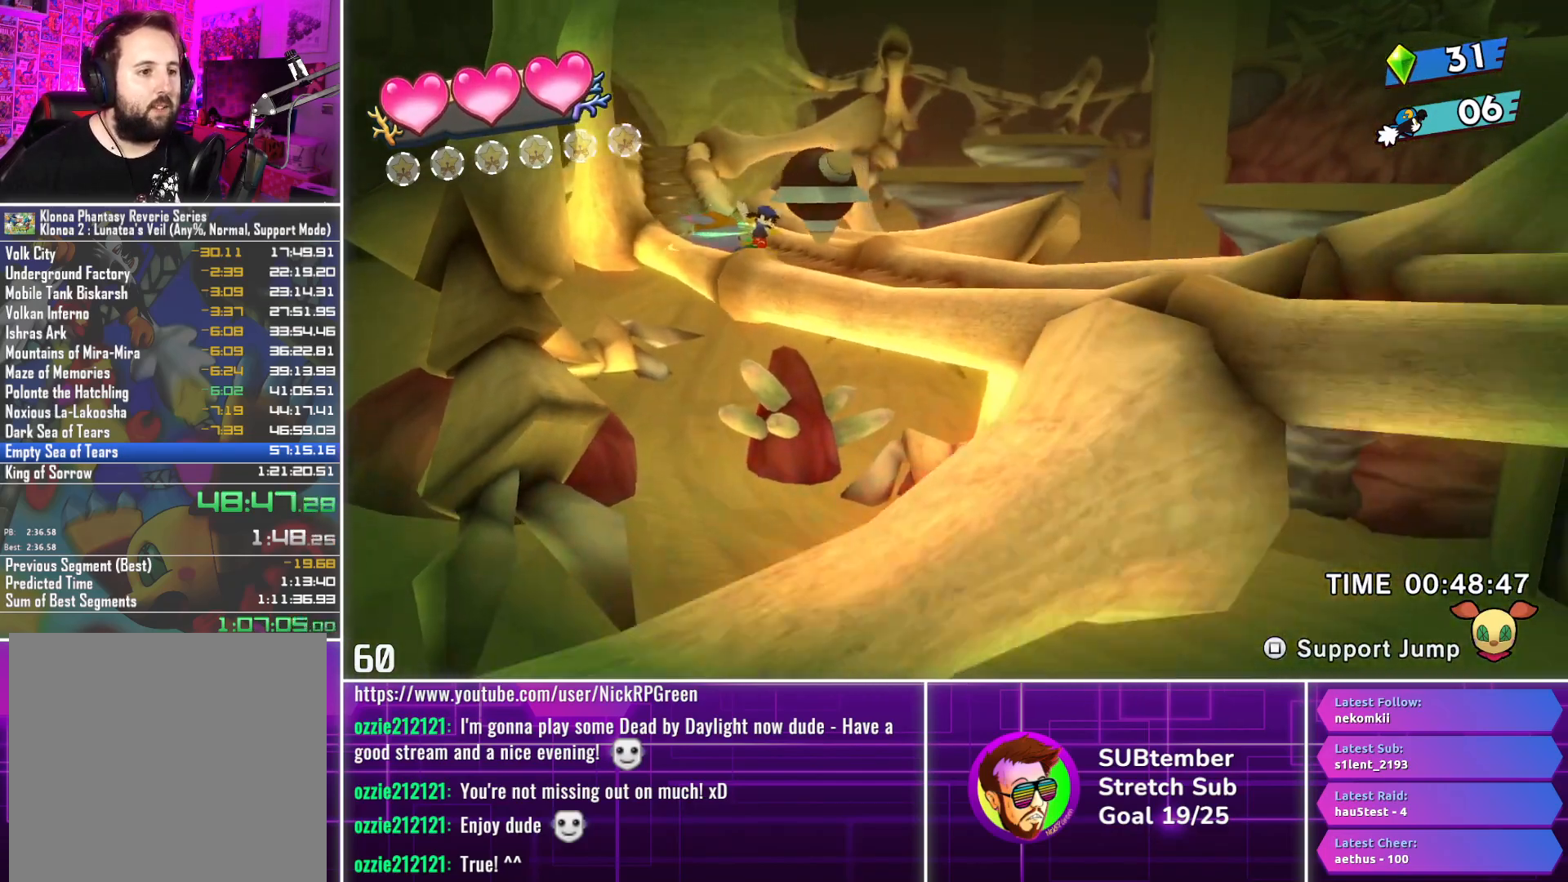
{"buttons": ["DPAD_RIGHT"], "left_stick": "center", "events": []}
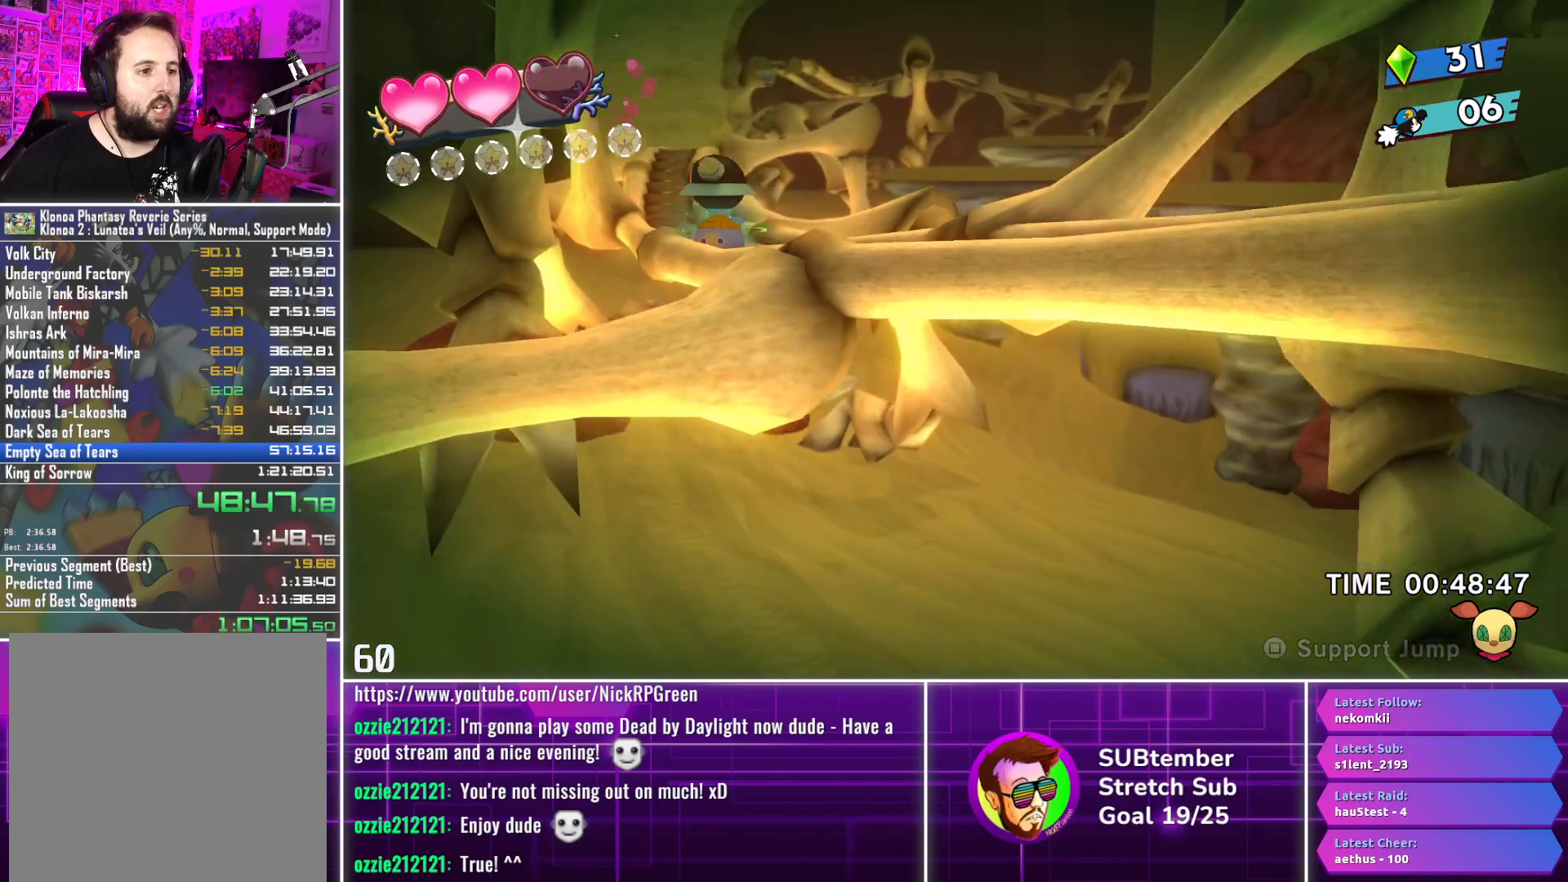
{"buttons": ["DPAD_RIGHT"], "left_stick": "center", "events": []}
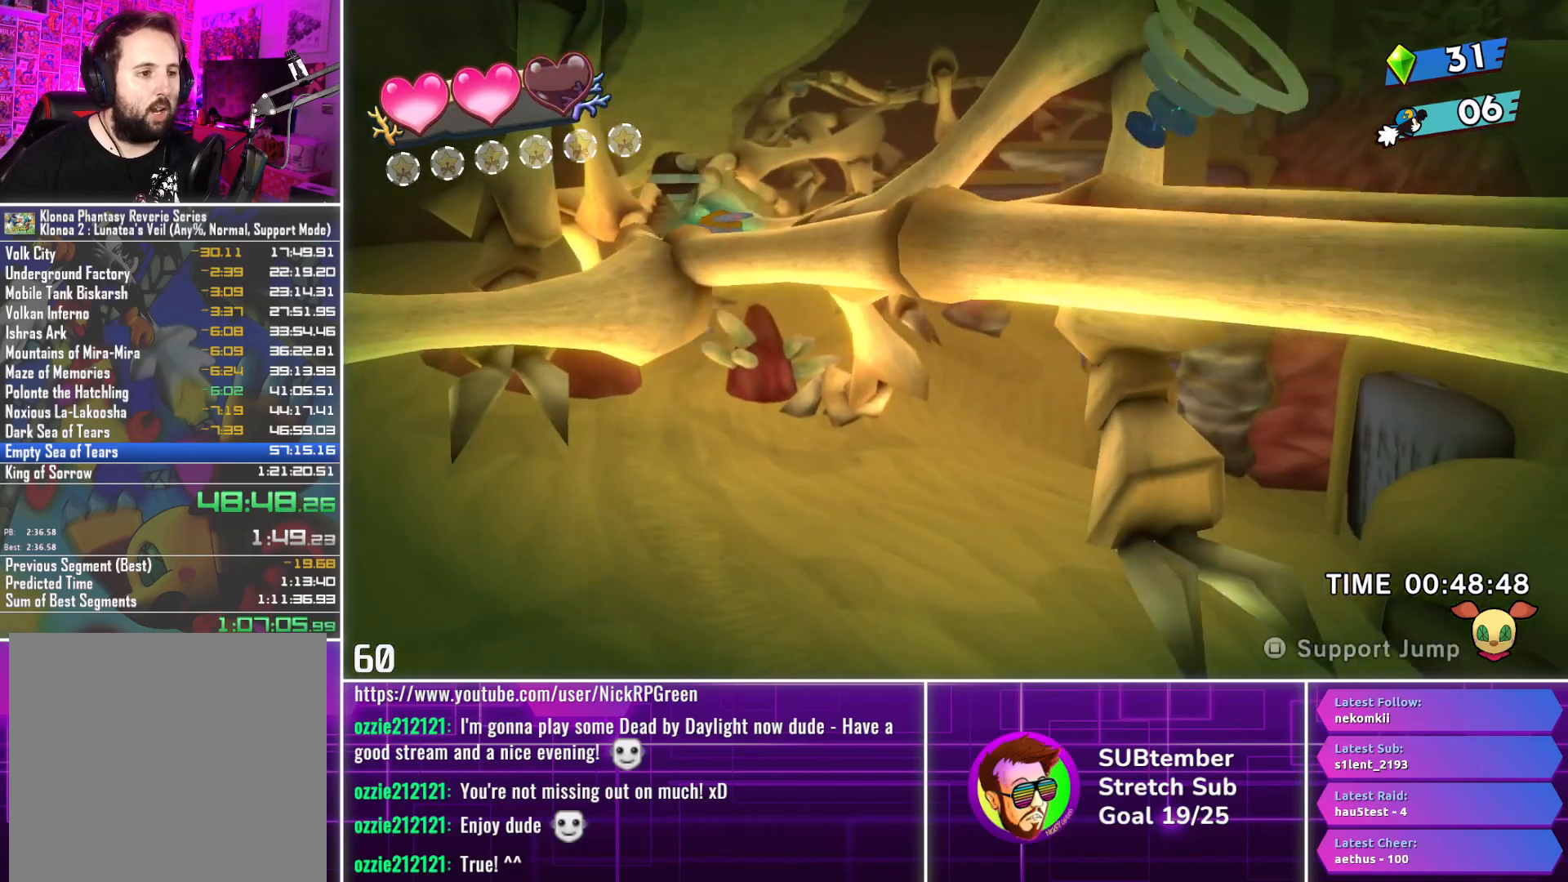
{"buttons": ["DPAD_RIGHT"], "left_stick": "center", "events": []}
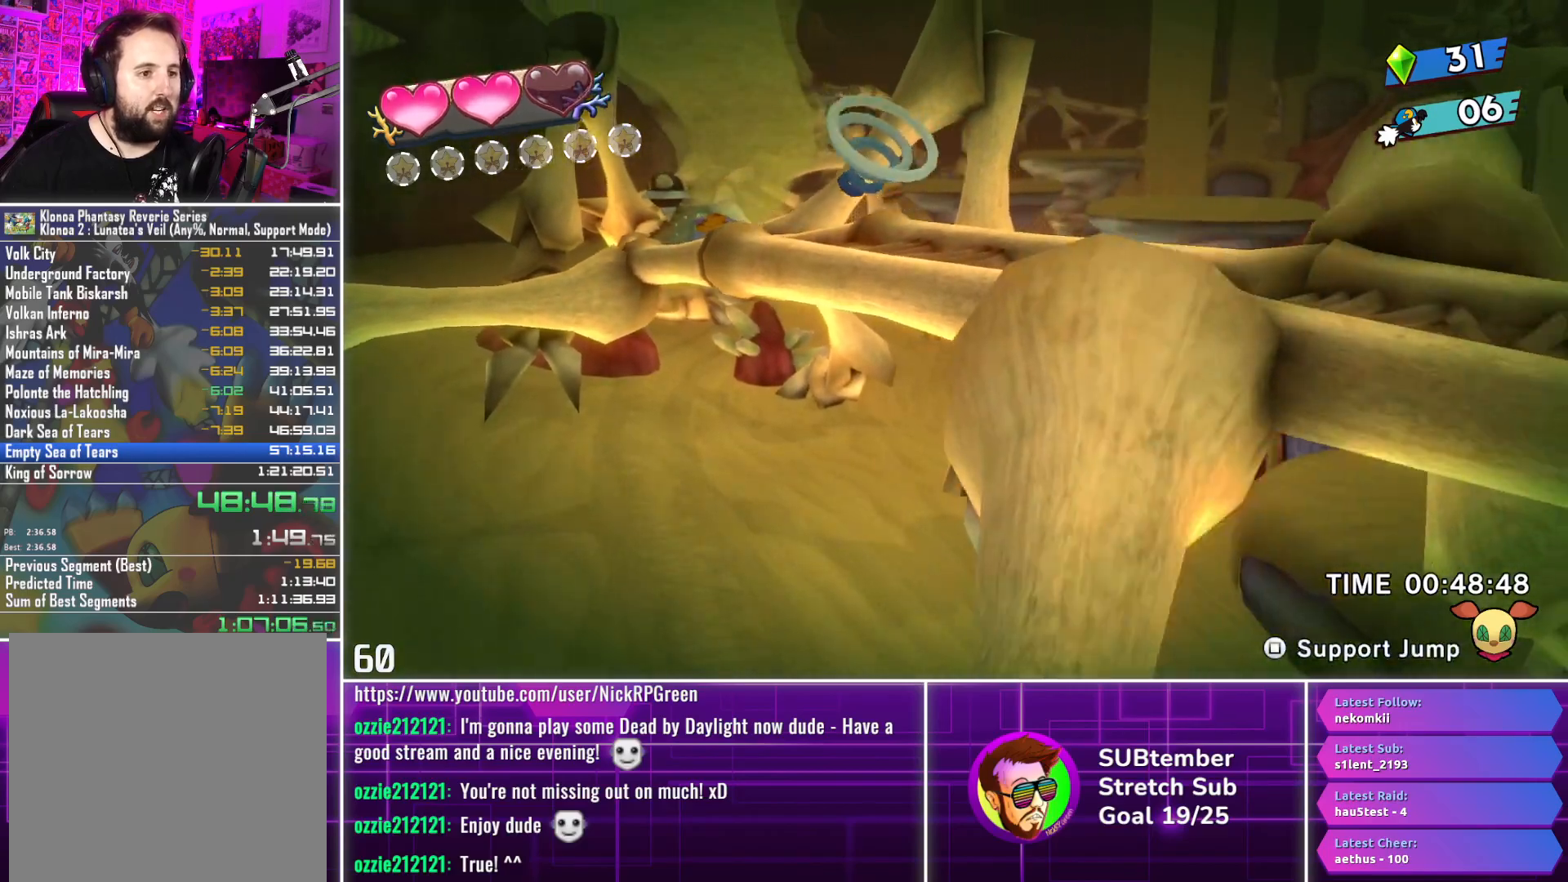
{"buttons": ["DPAD_RIGHT"], "left_stick": "center", "events": [[267, "CROSS", "down"], [367, "CROSS", "up"]]}
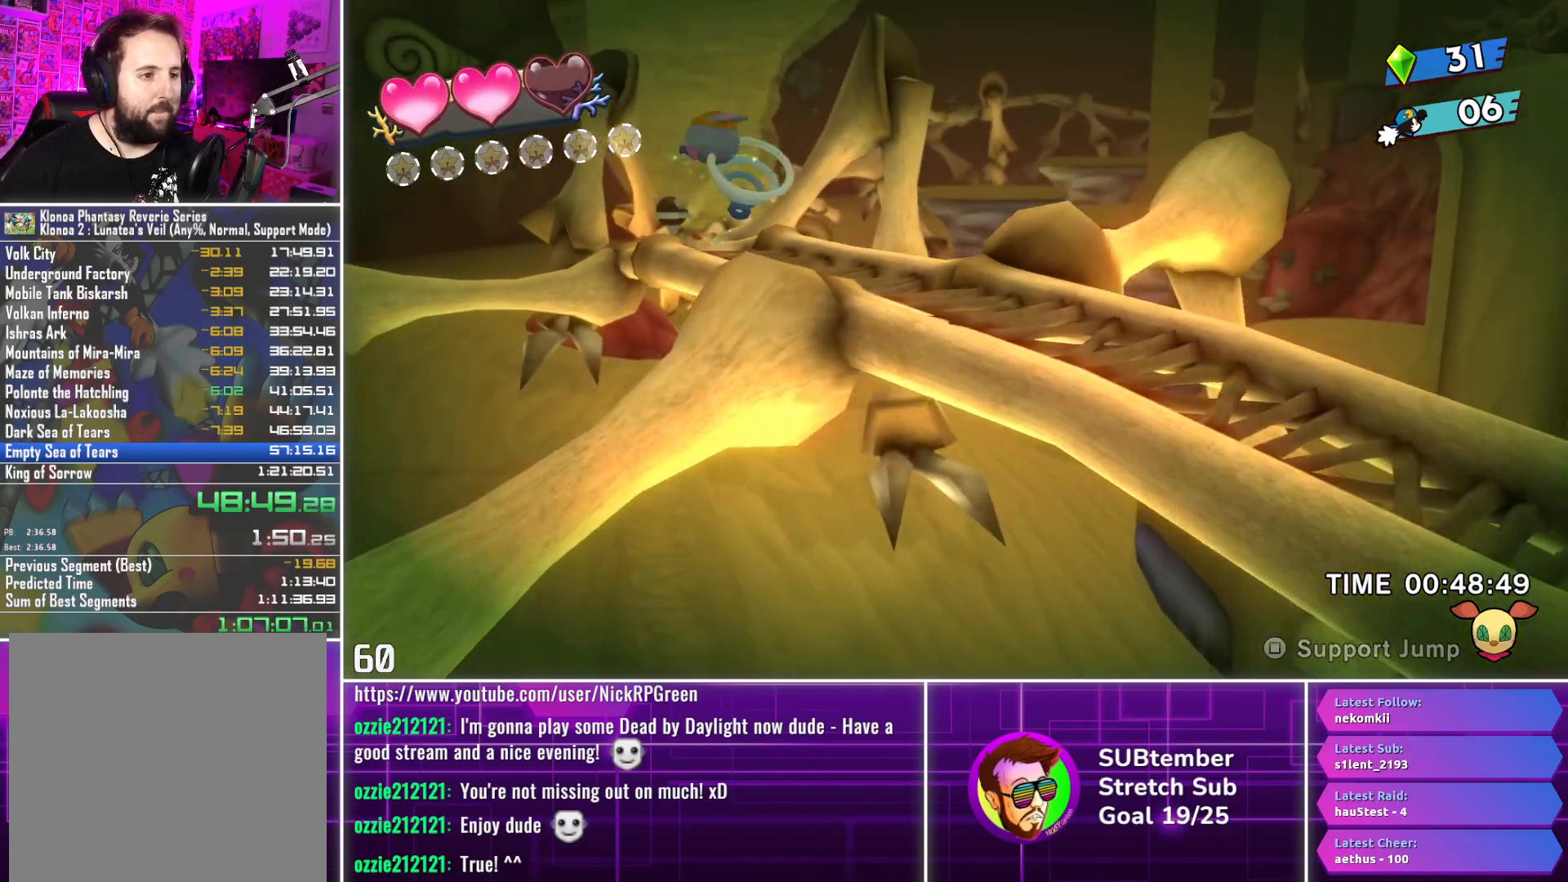
{"buttons": ["DPAD_RIGHT"], "left_stick": "center", "events": []}
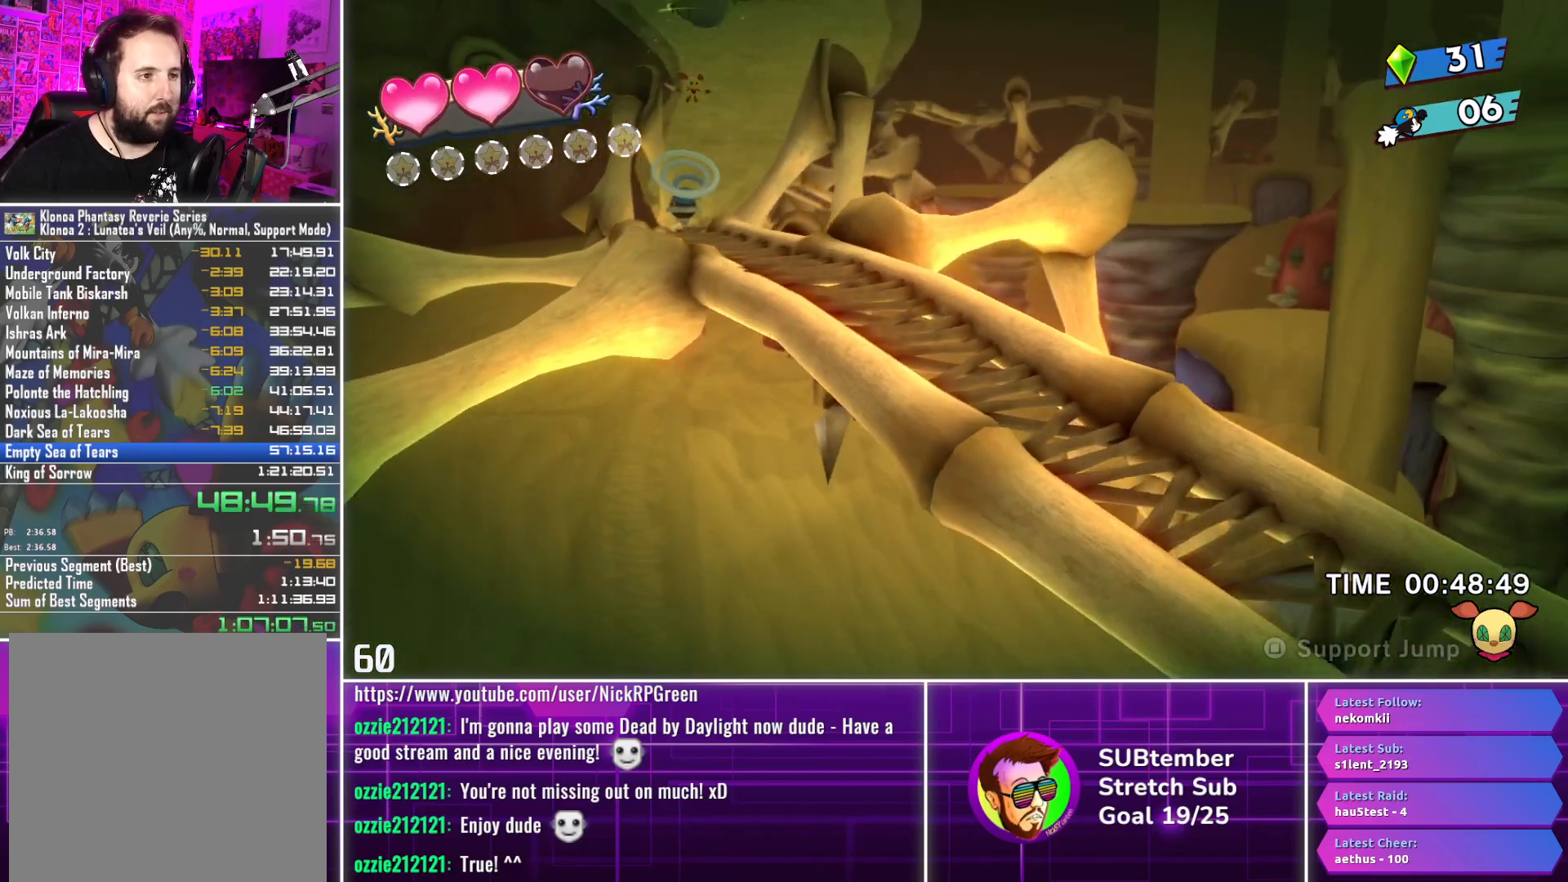
{"buttons": ["DPAD_RIGHT"], "left_stick": "center", "events": []}
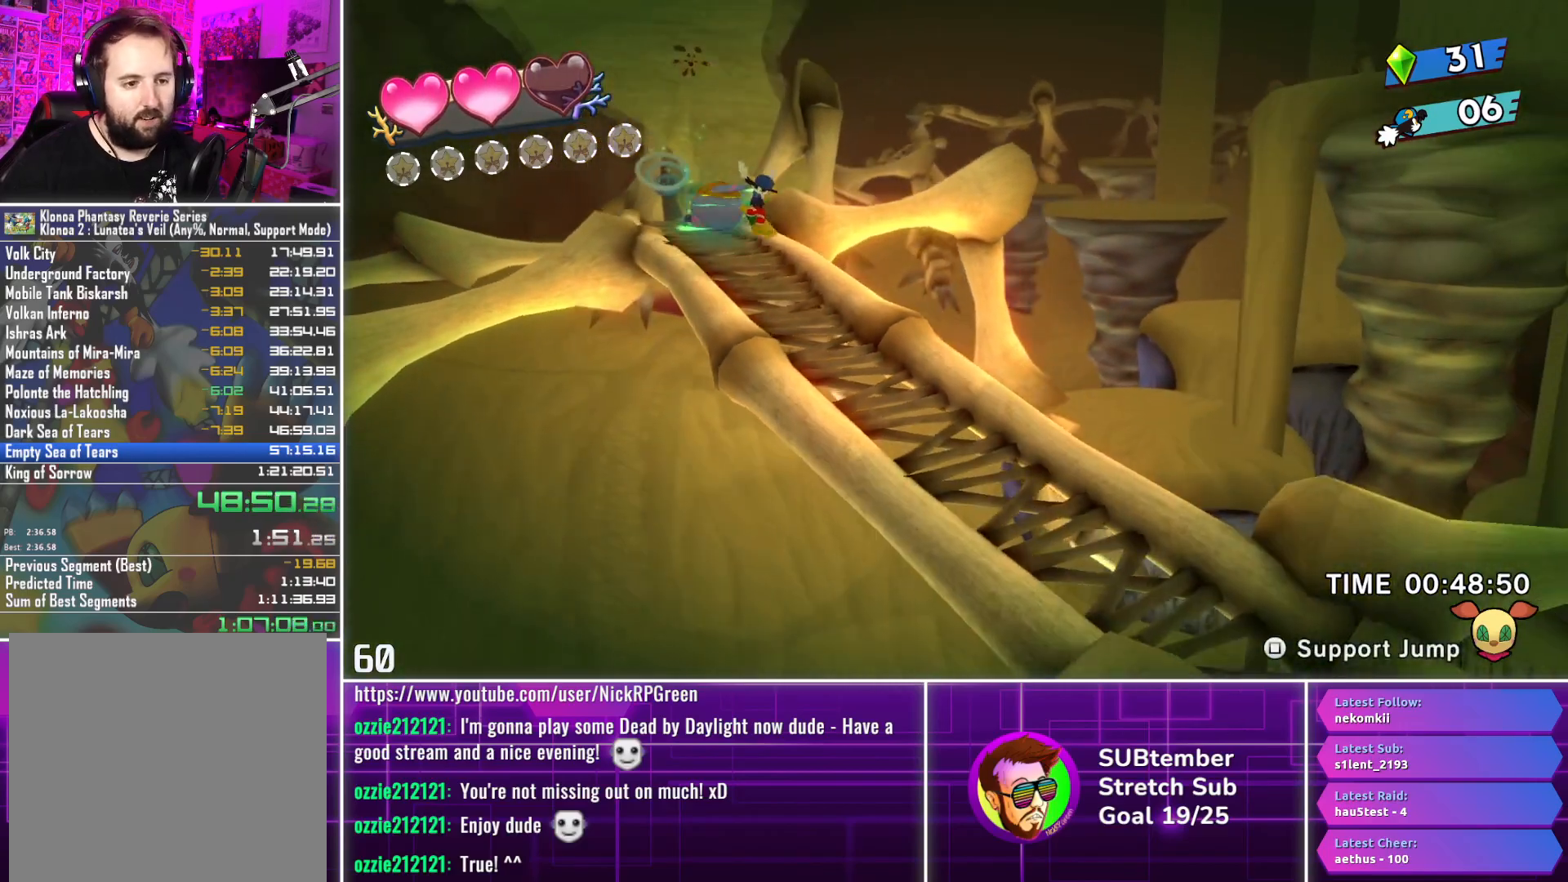
{"buttons": ["DPAD_RIGHT"], "left_stick": "center", "events": []}
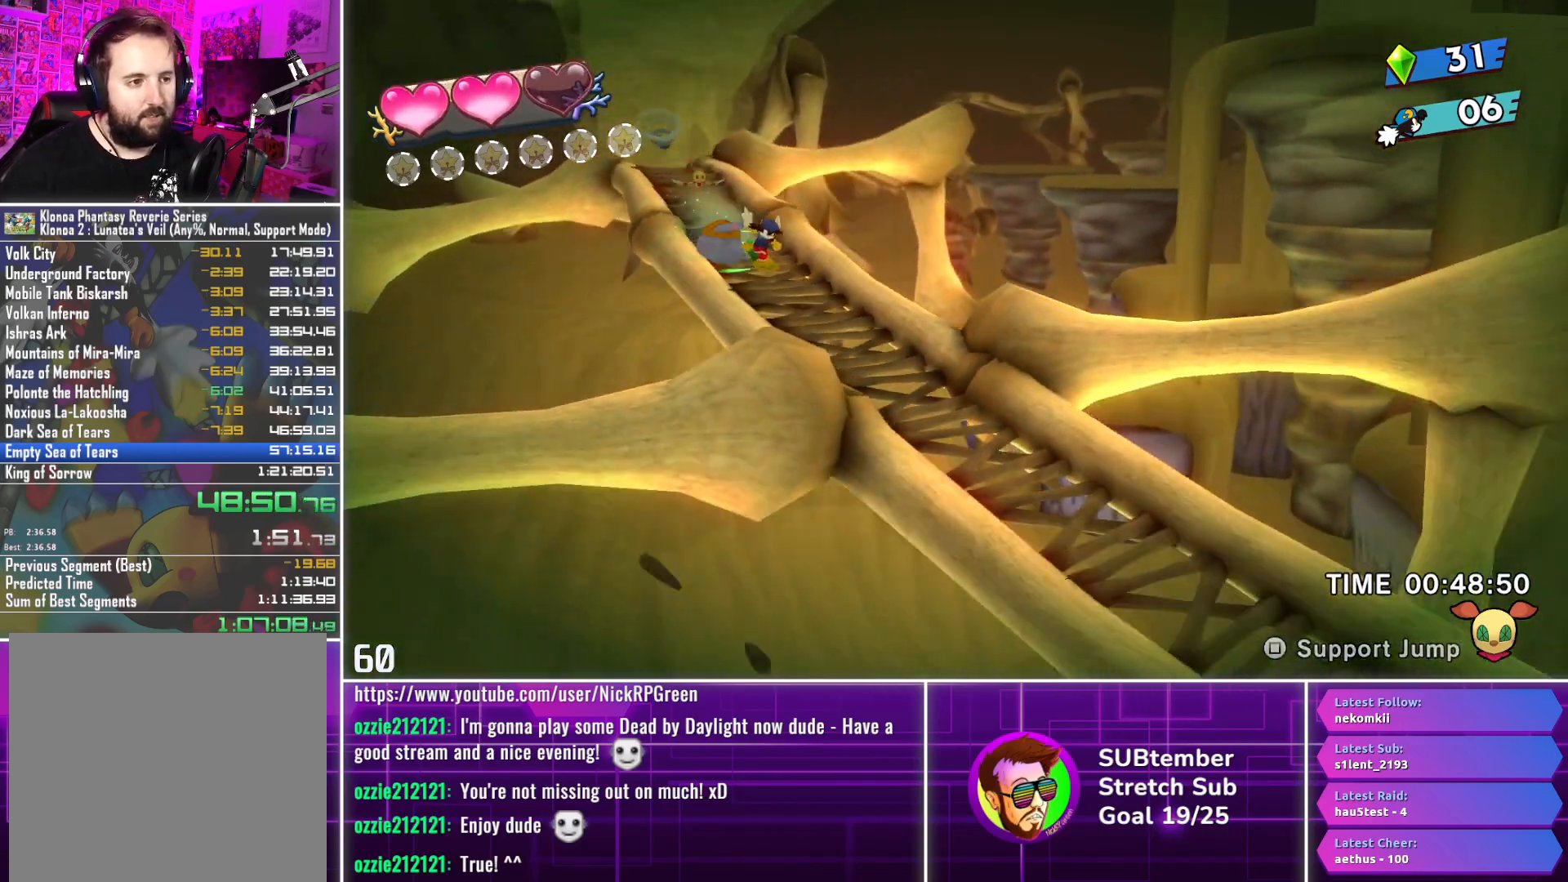
{"buttons": ["DPAD_RIGHT"], "left_stick": "center", "events": []}
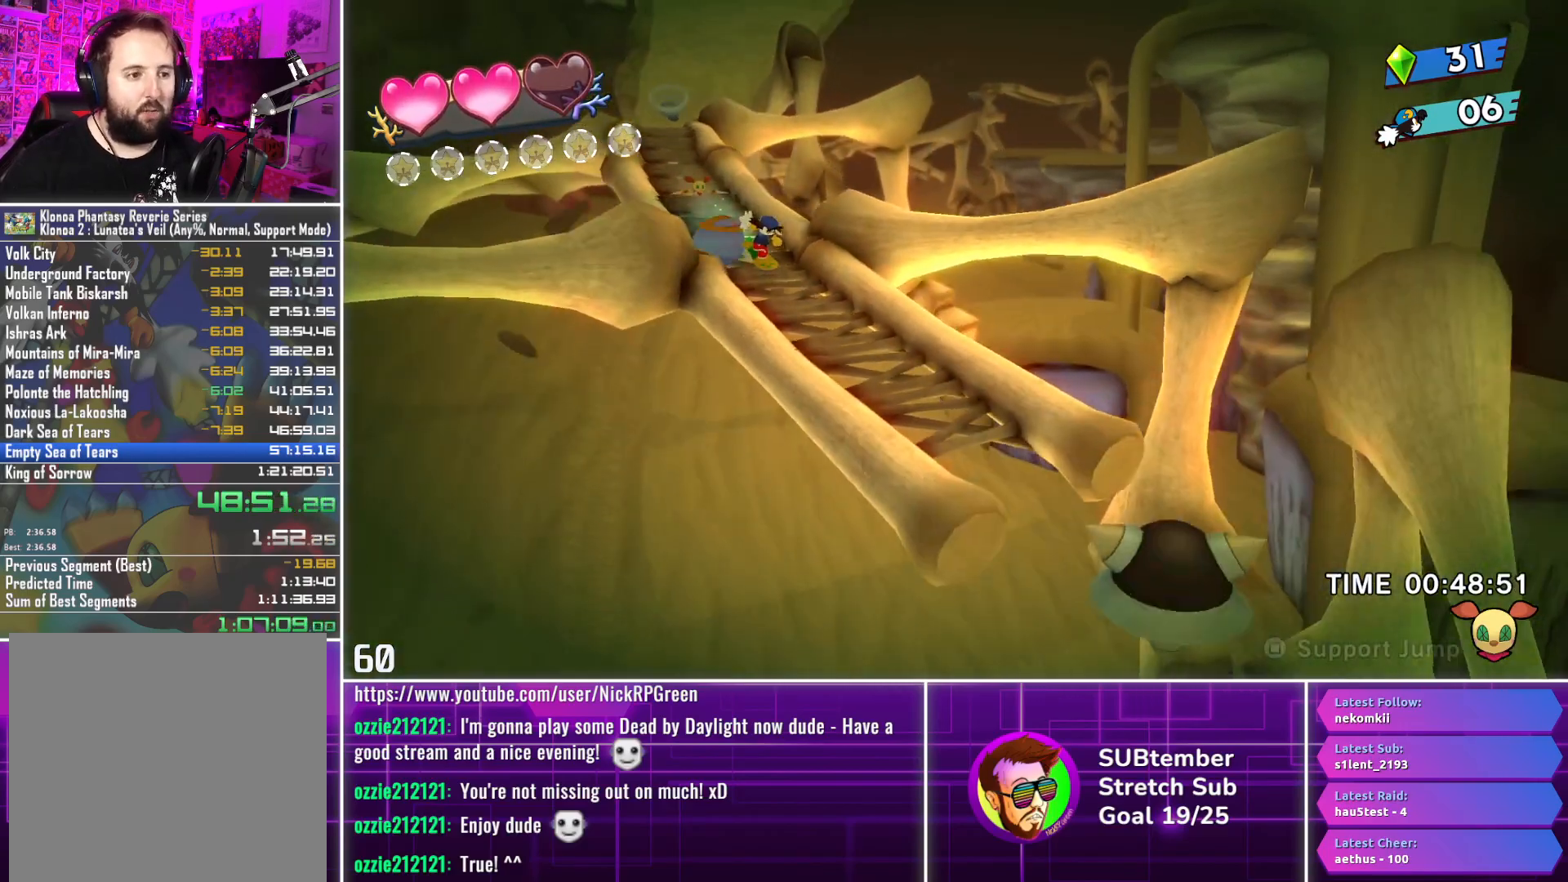
{"buttons": ["CROSS", "DPAD_RIGHT"], "left_stick": "center", "events": [[483, "CROSS", "down"]]}